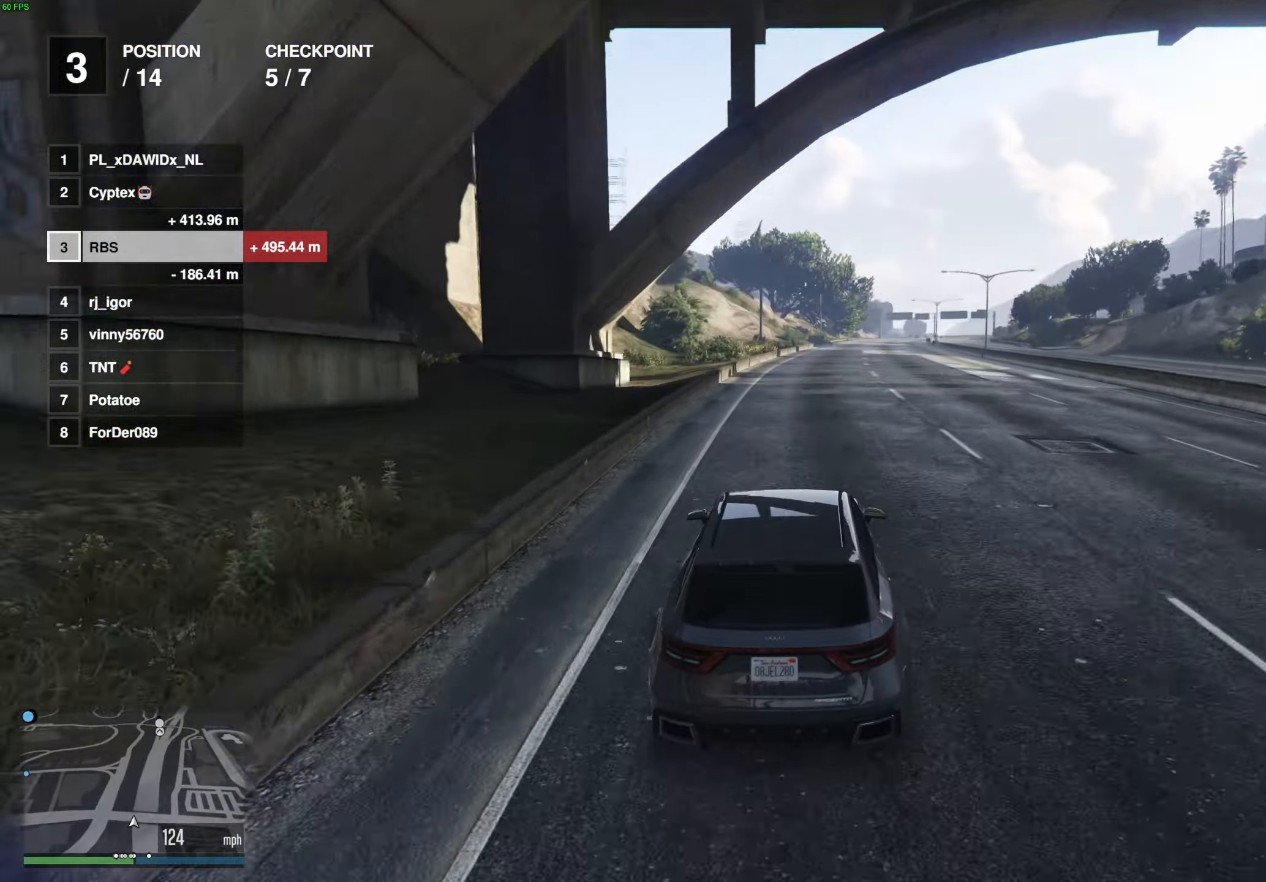
Gameplay with a controller (Xbox layout); each line is a JSON object with the inputs held at the frame after it. "events" lists button and stick changes between this image and that frame as [ms after this image, input, new state], when the widget could be followed in between. Not read: A.
{"buttons": ["R2"], "left_stick": "center", "right_stick": "center", "events": [[183, "left_stick", "right"], [267, "left_stick", "center"]]}
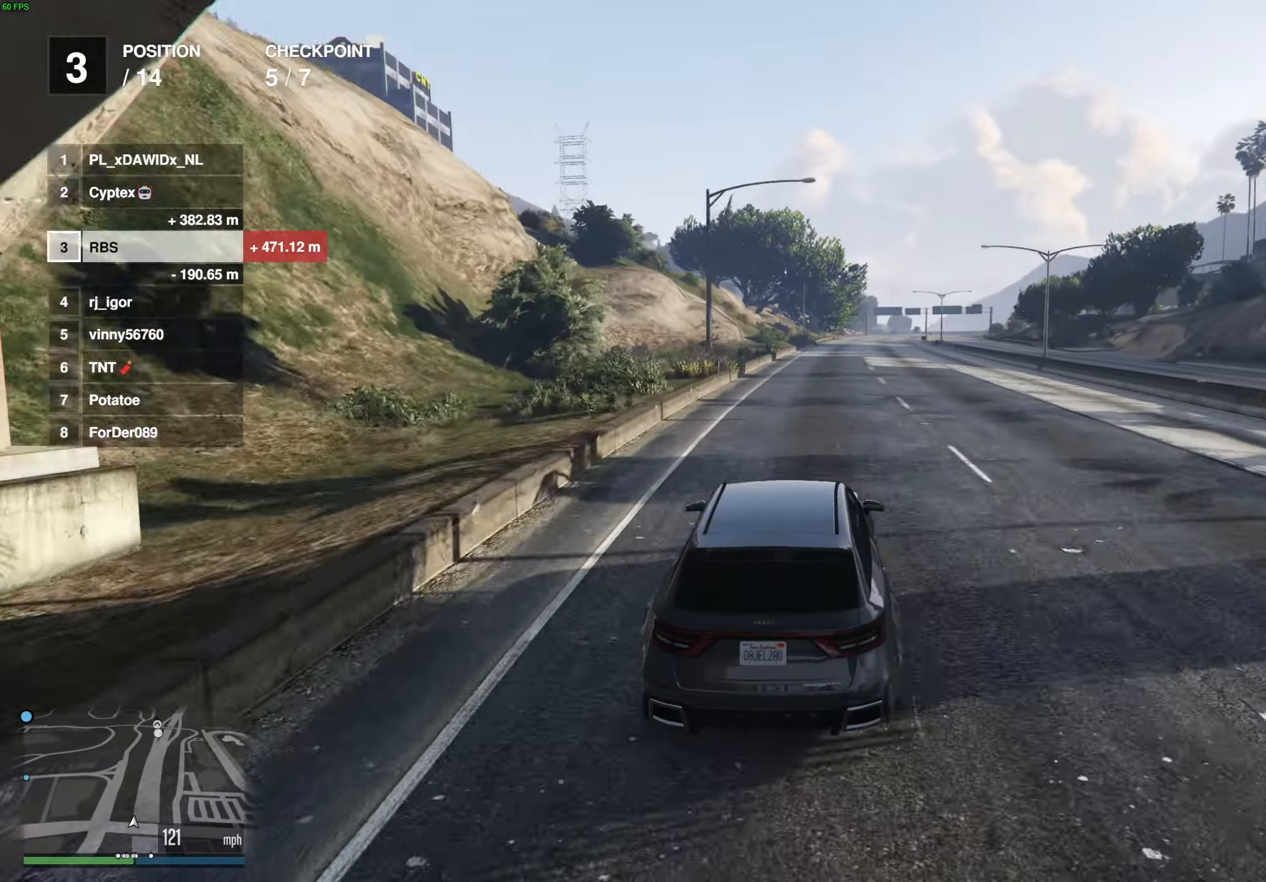
{"buttons": ["R2"], "left_stick": "center", "right_stick": "center", "events": [[383, "left_stick", "left"], [450, "left_stick", "center"]]}
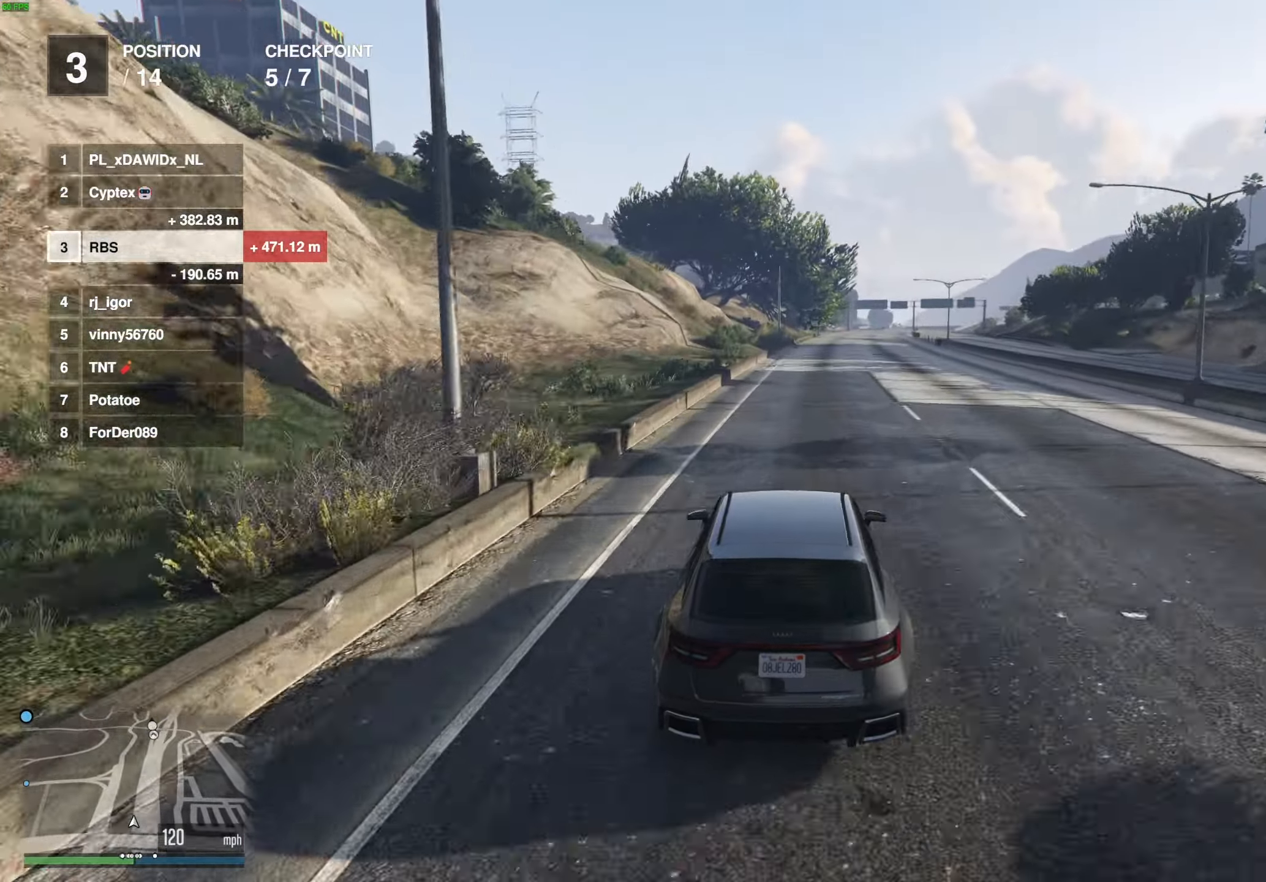
{"buttons": ["R2"], "left_stick": "center", "right_stick": "center", "events": []}
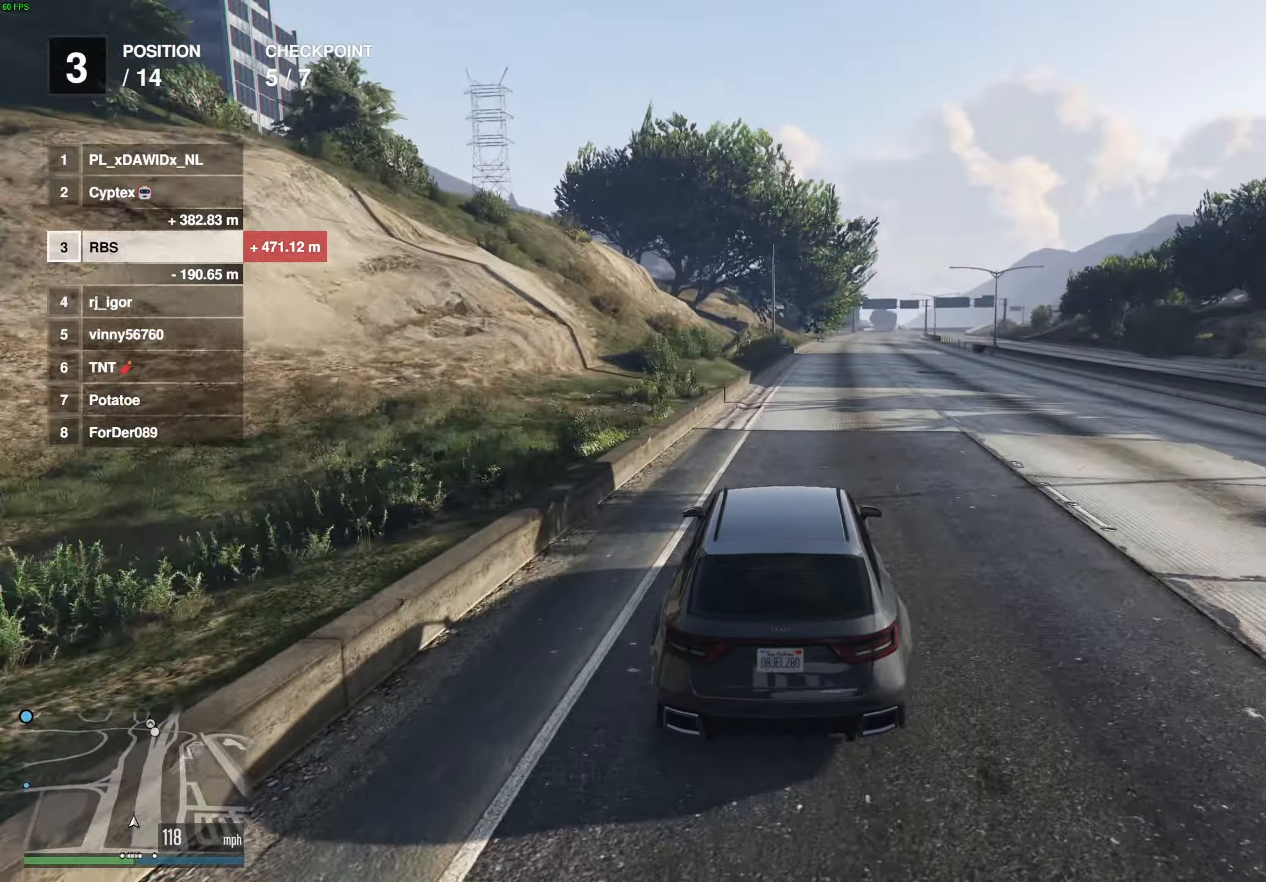
{"buttons": ["R2"], "left_stick": "right", "right_stick": "center", "events": [[433, "left_stick", "right"]]}
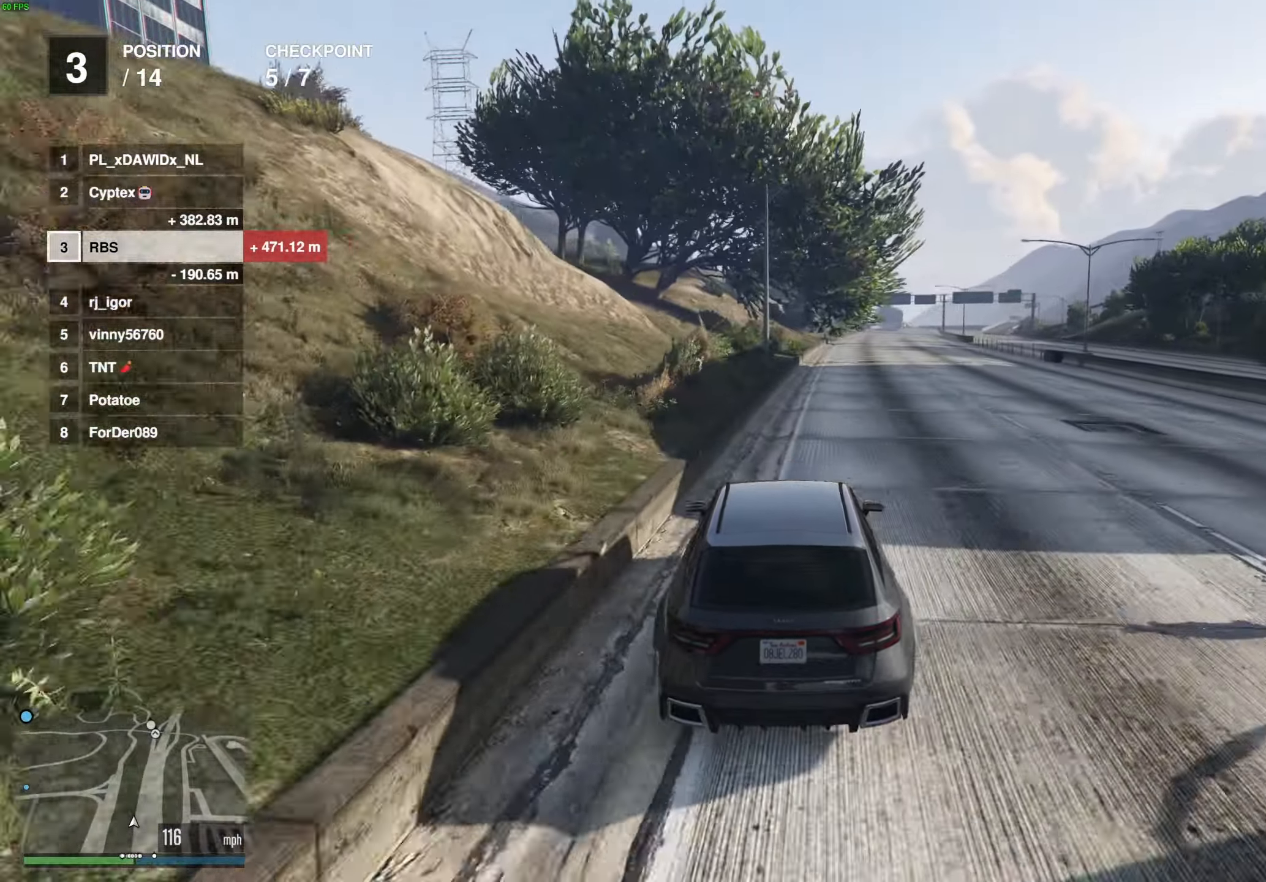
{"buttons": ["R2"], "left_stick": "center", "right_stick": "center", "events": [[33, "left_stick", "center"], [200, "left_stick", "right"], [300, "left_stick", "center"]]}
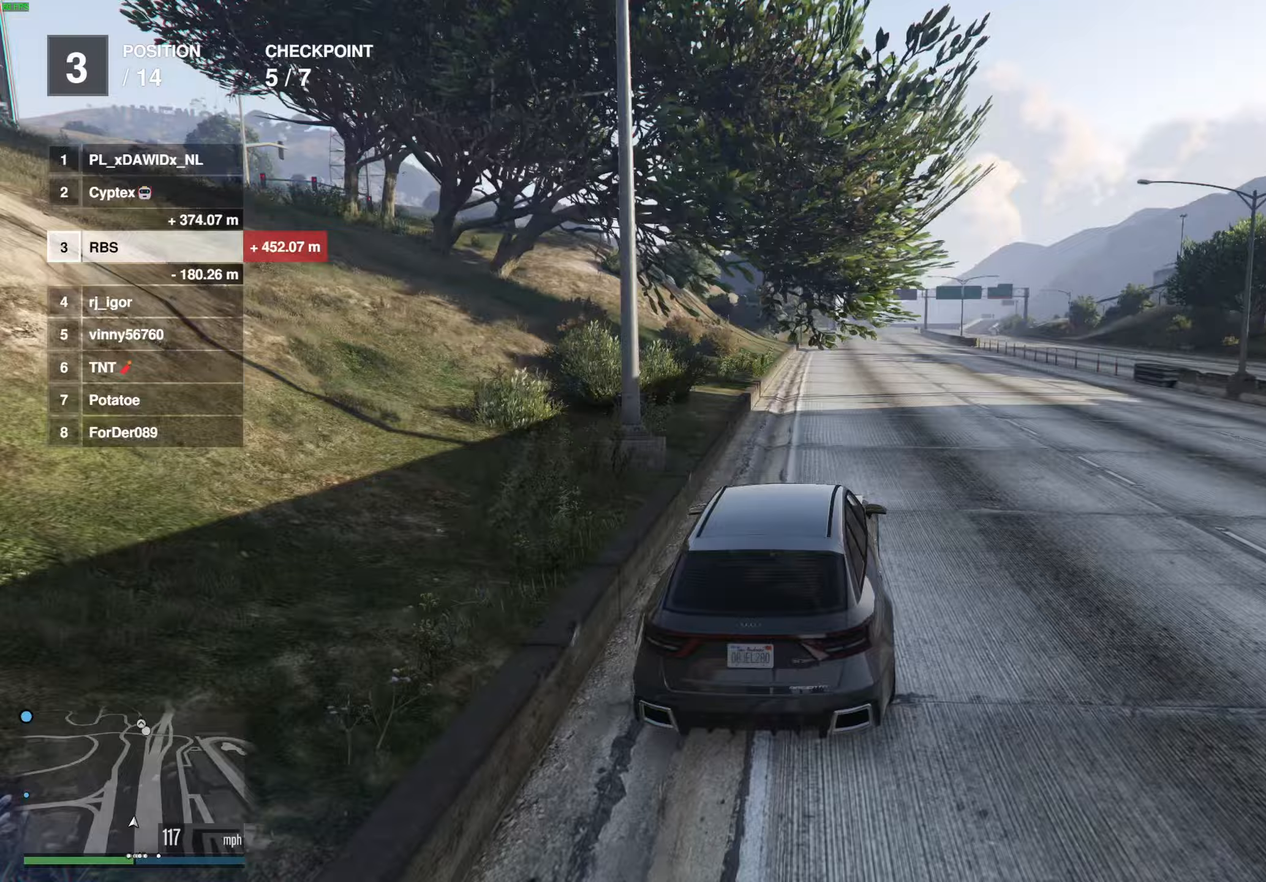
{"buttons": ["R2"], "left_stick": "center", "right_stick": "center", "events": [[67, "left_stick", "up-left"], [183, "left_stick", "center"]]}
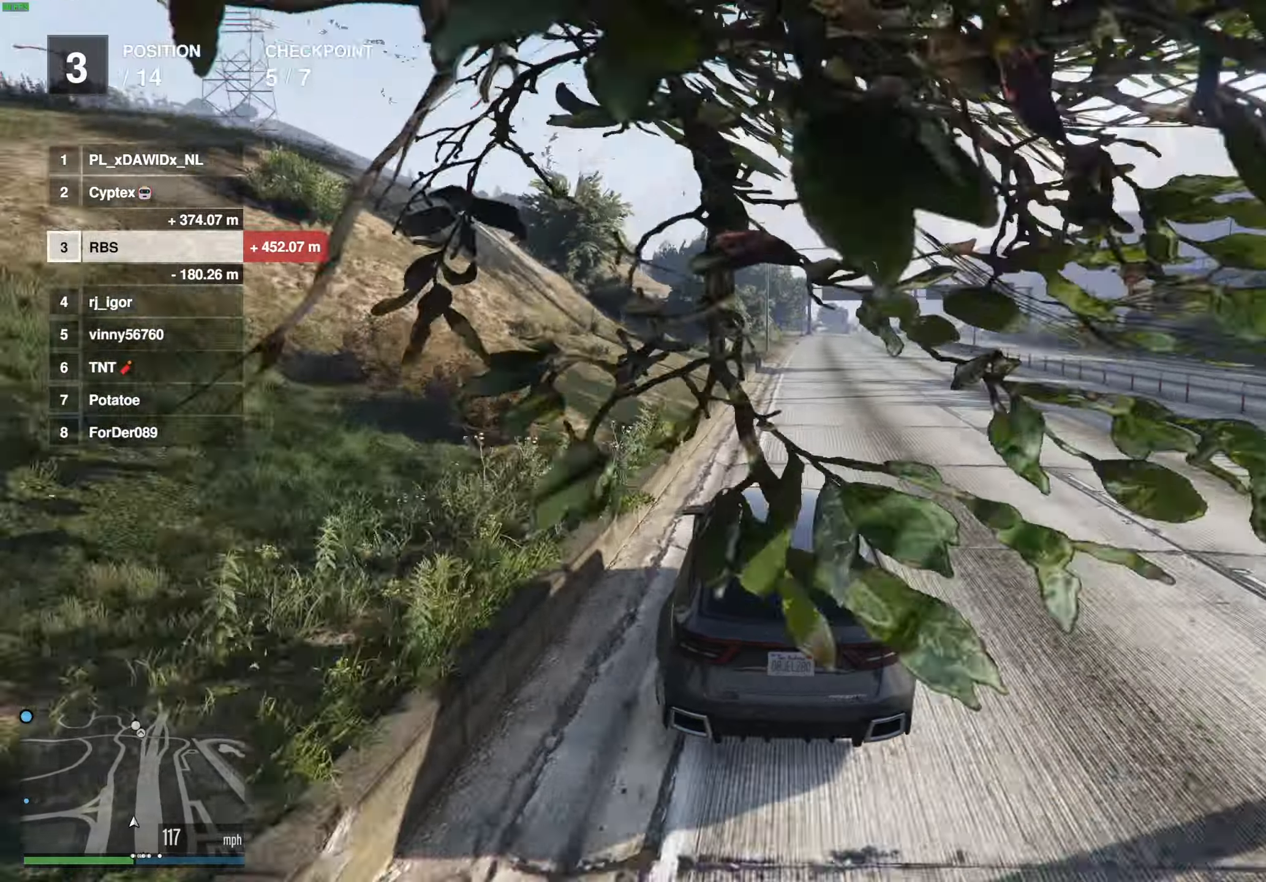
{"buttons": ["R2"], "left_stick": "right", "right_stick": "center", "events": [[183, "left_stick", "right"], [300, "left_stick", "center"], [450, "left_stick", "right"]]}
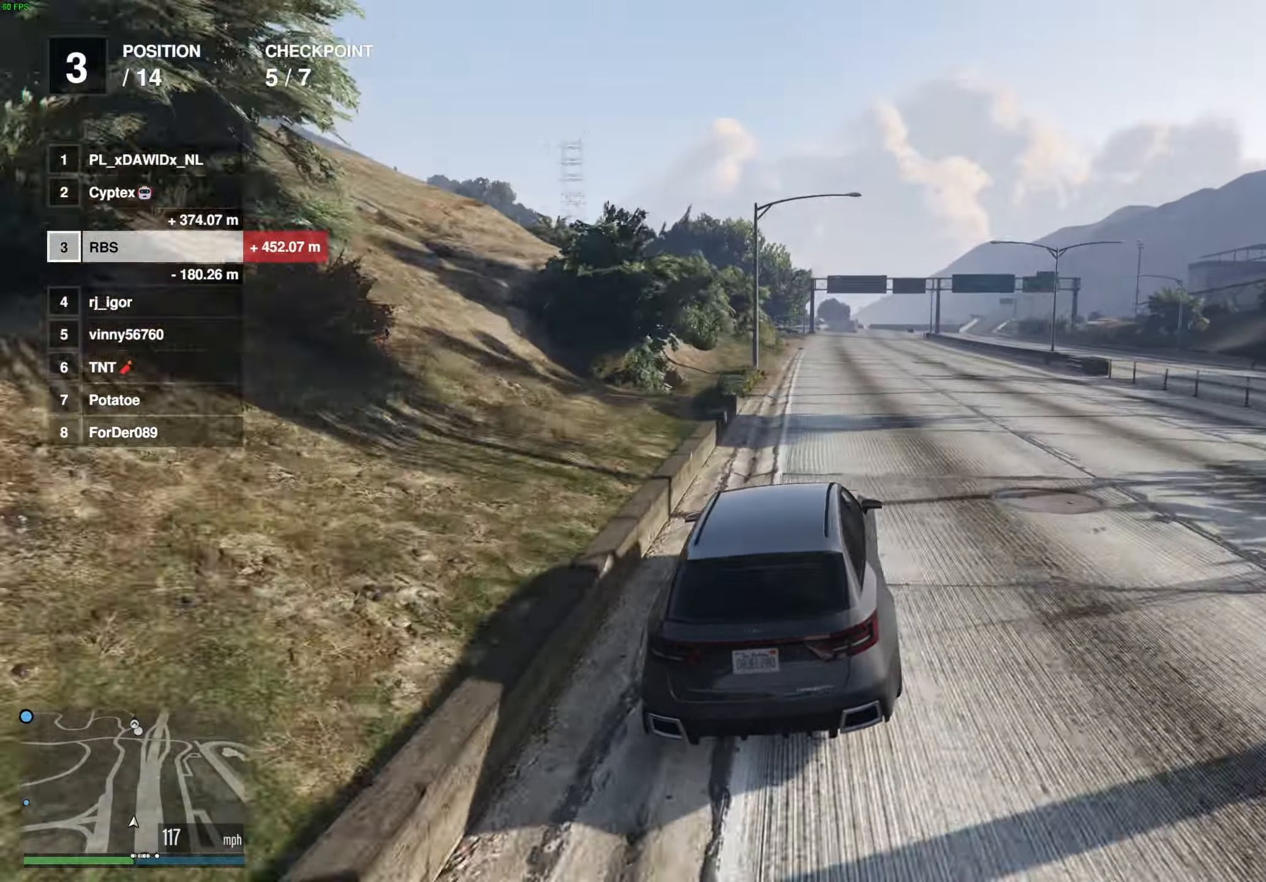
{"buttons": ["R2"], "left_stick": "center", "right_stick": "center", "events": [[17, "left_stick", "center"], [133, "left_stick", "left"], [250, "left_stick", "center"], [350, "left_stick", "up-left"], [450, "left_stick", "center"]]}
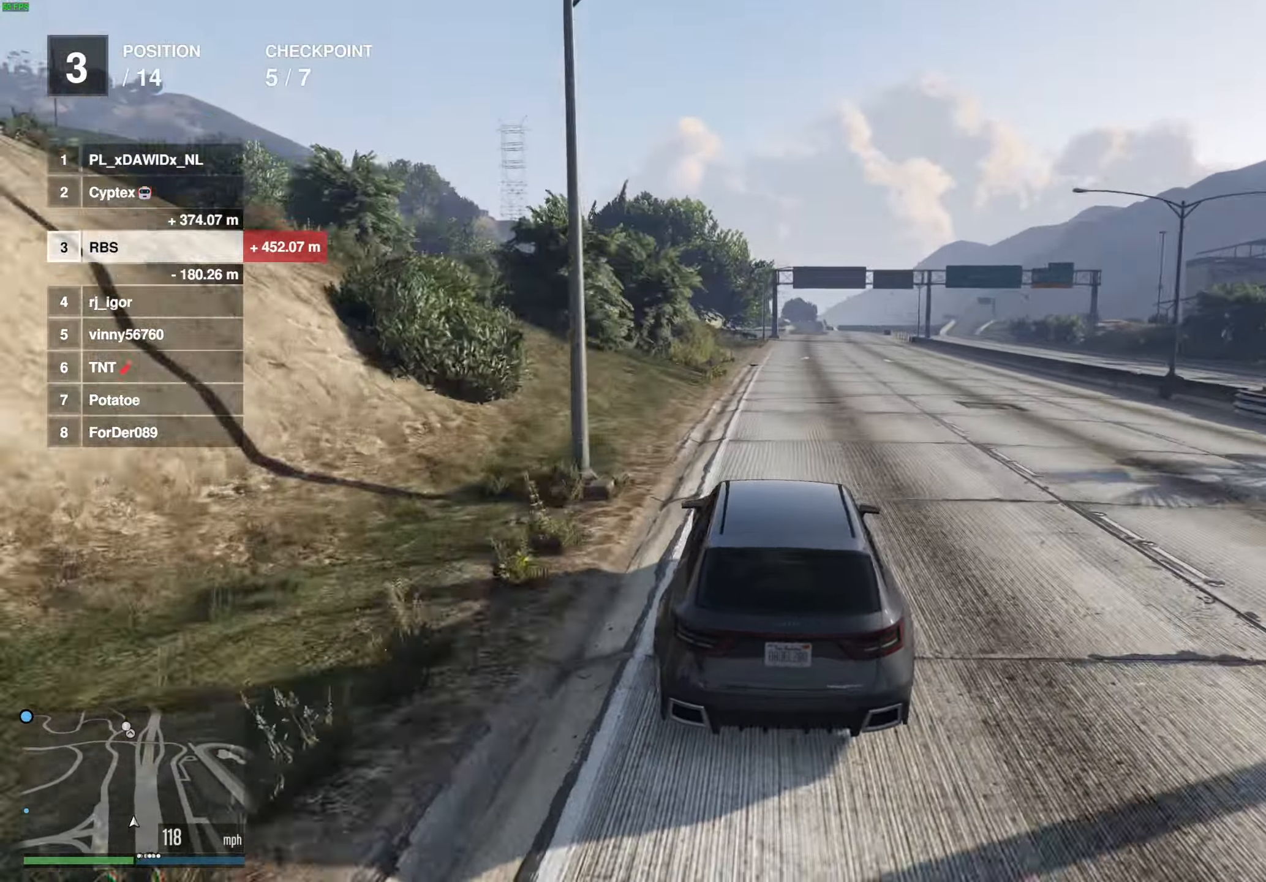
{"buttons": ["R2"], "left_stick": "center", "right_stick": "center", "events": []}
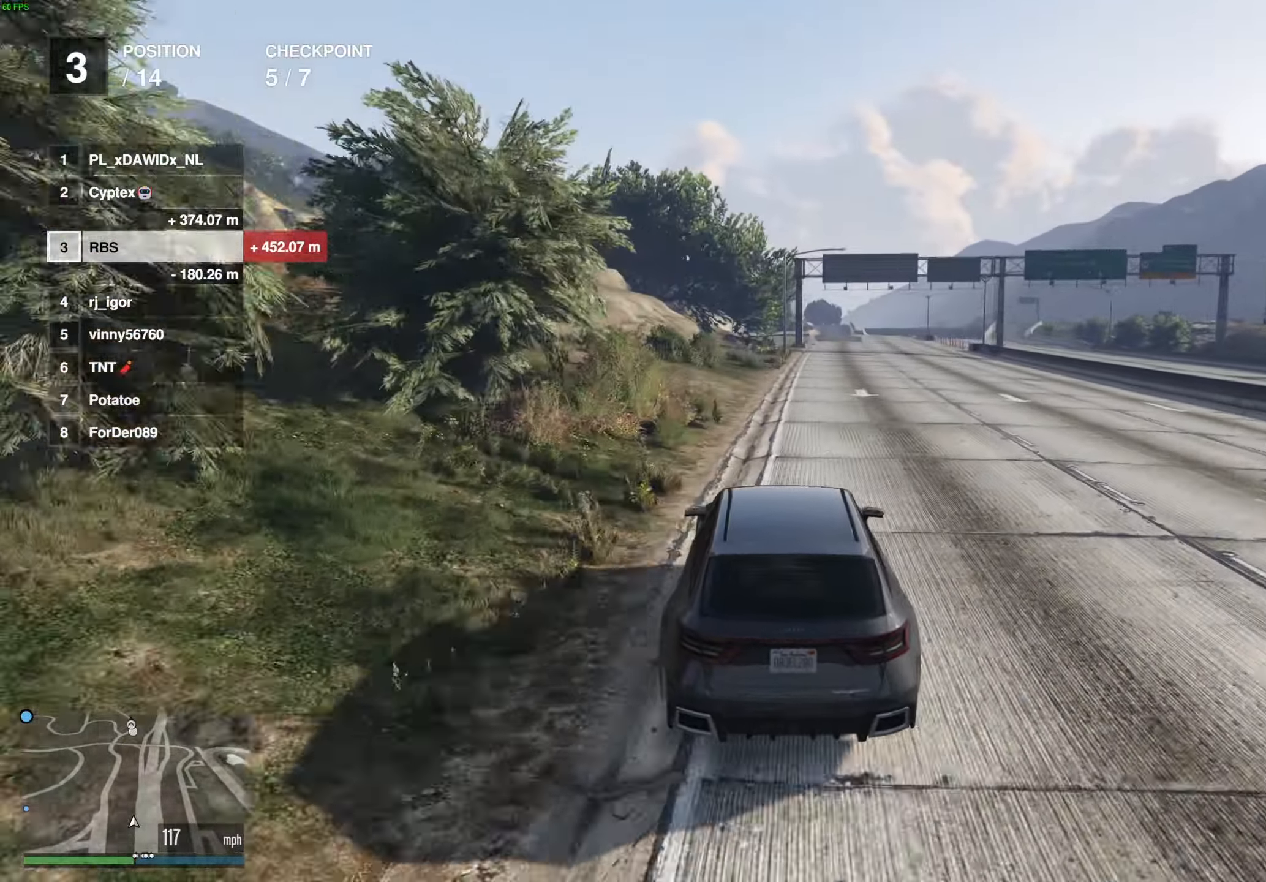
{"buttons": ["R2"], "left_stick": "center", "right_stick": "center", "events": [[117, "left_stick", "right"], [267, "left_stick", "center"]]}
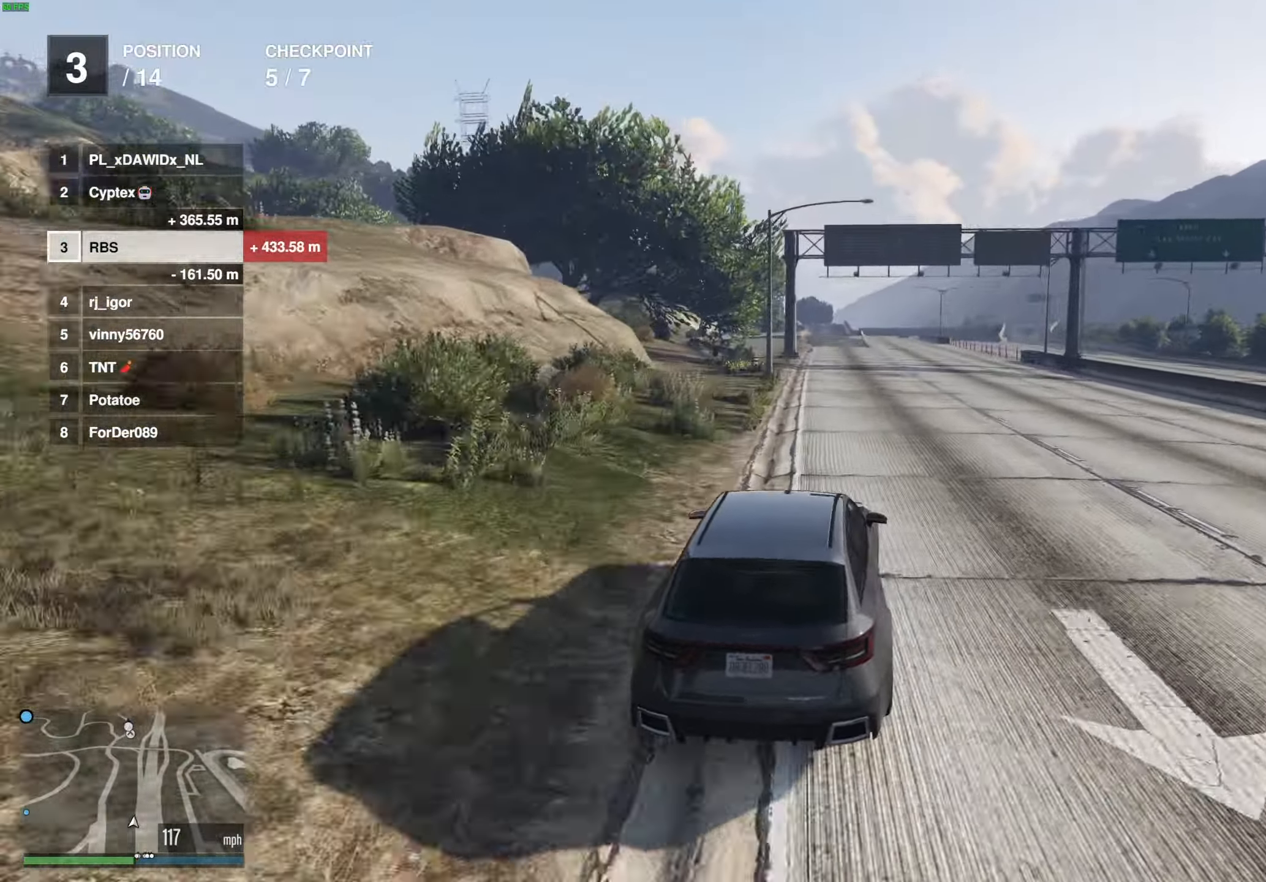
{"buttons": ["R2"], "left_stick": "up-left", "right_stick": "center", "events": [[433, "left_stick", "up-left"]]}
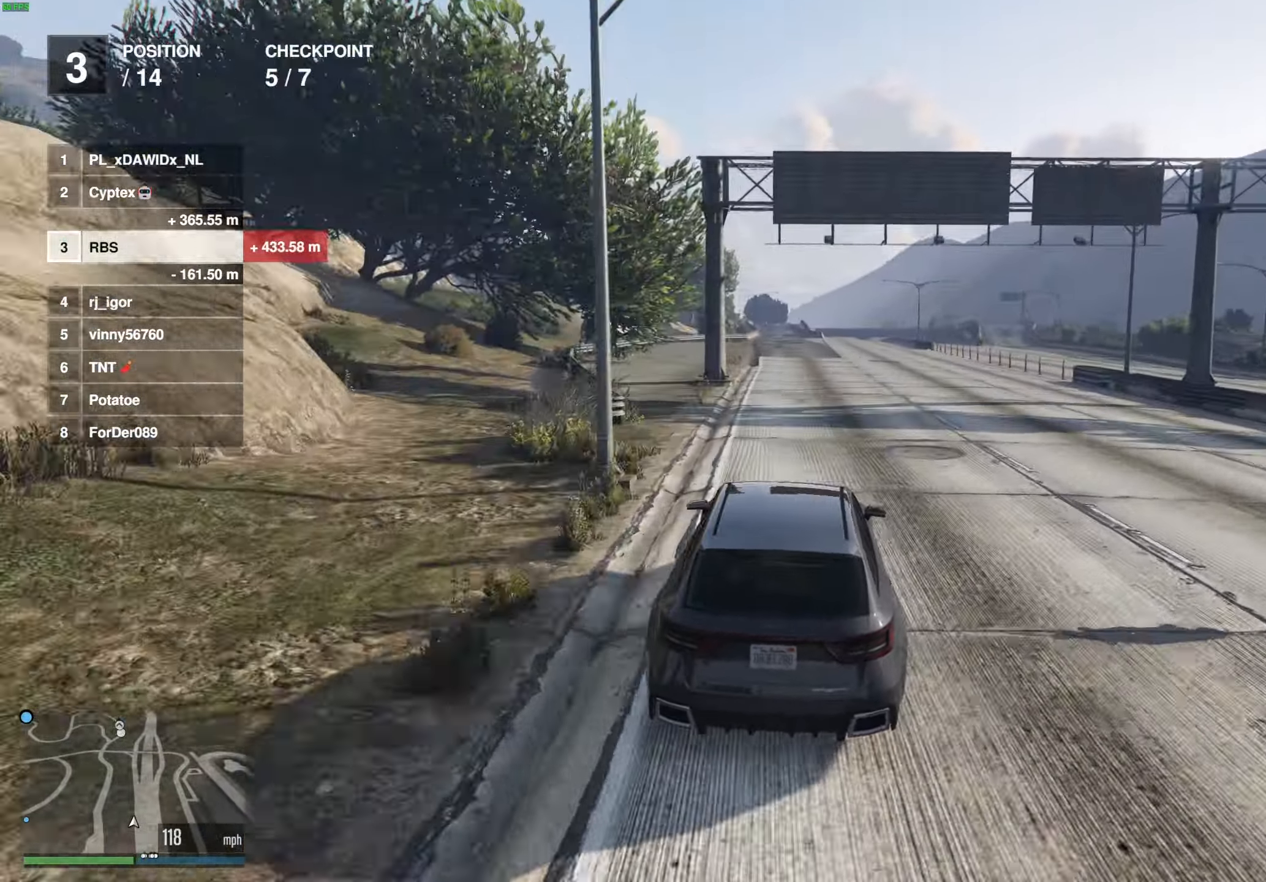
{"buttons": ["R2"], "left_stick": "center", "right_stick": "center", "events": [[50, "left_stick", "center"], [133, "left_stick", "up-left"], [217, "left_stick", "center"]]}
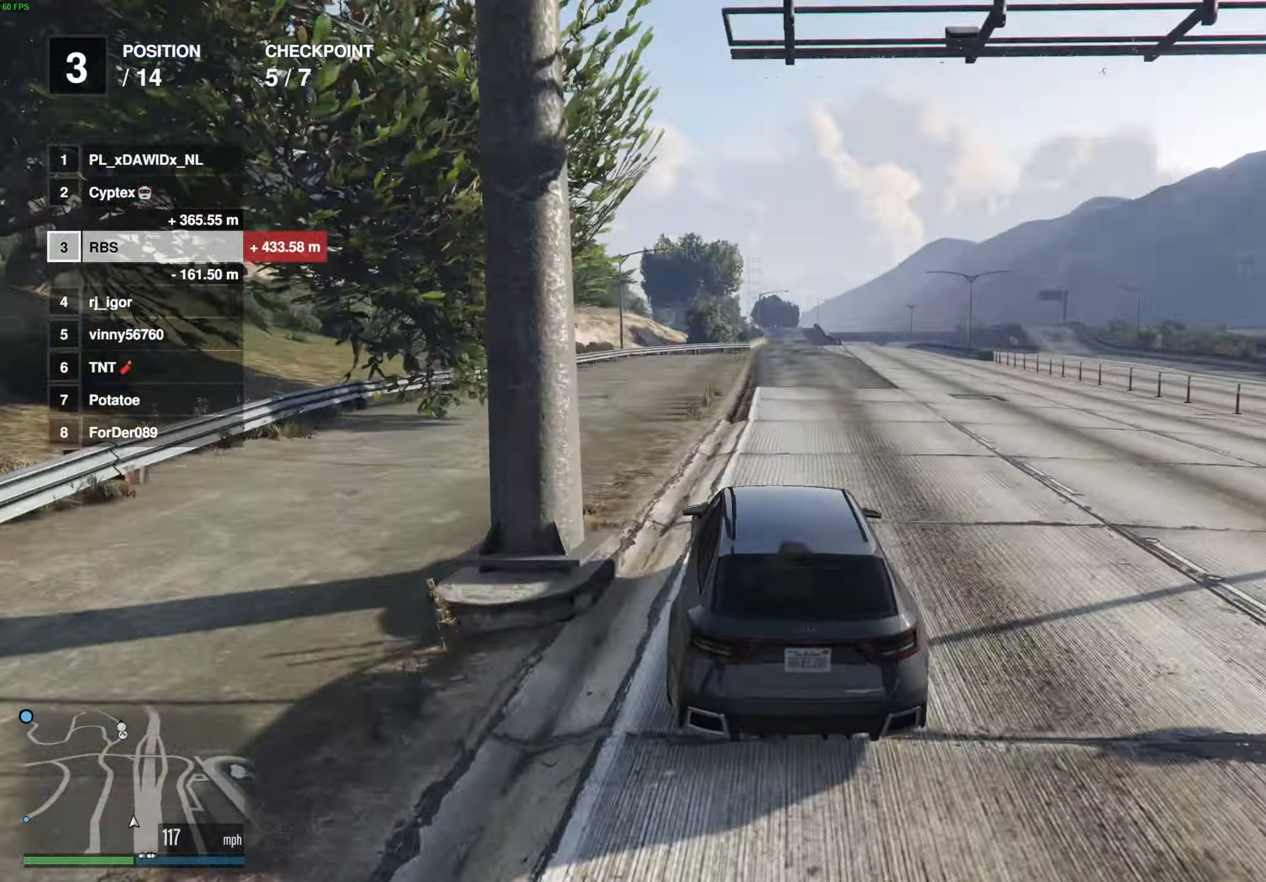
{"buttons": ["R2"], "left_stick": "center", "right_stick": "center", "events": [[267, "left_stick", "right"], [383, "left_stick", "center"]]}
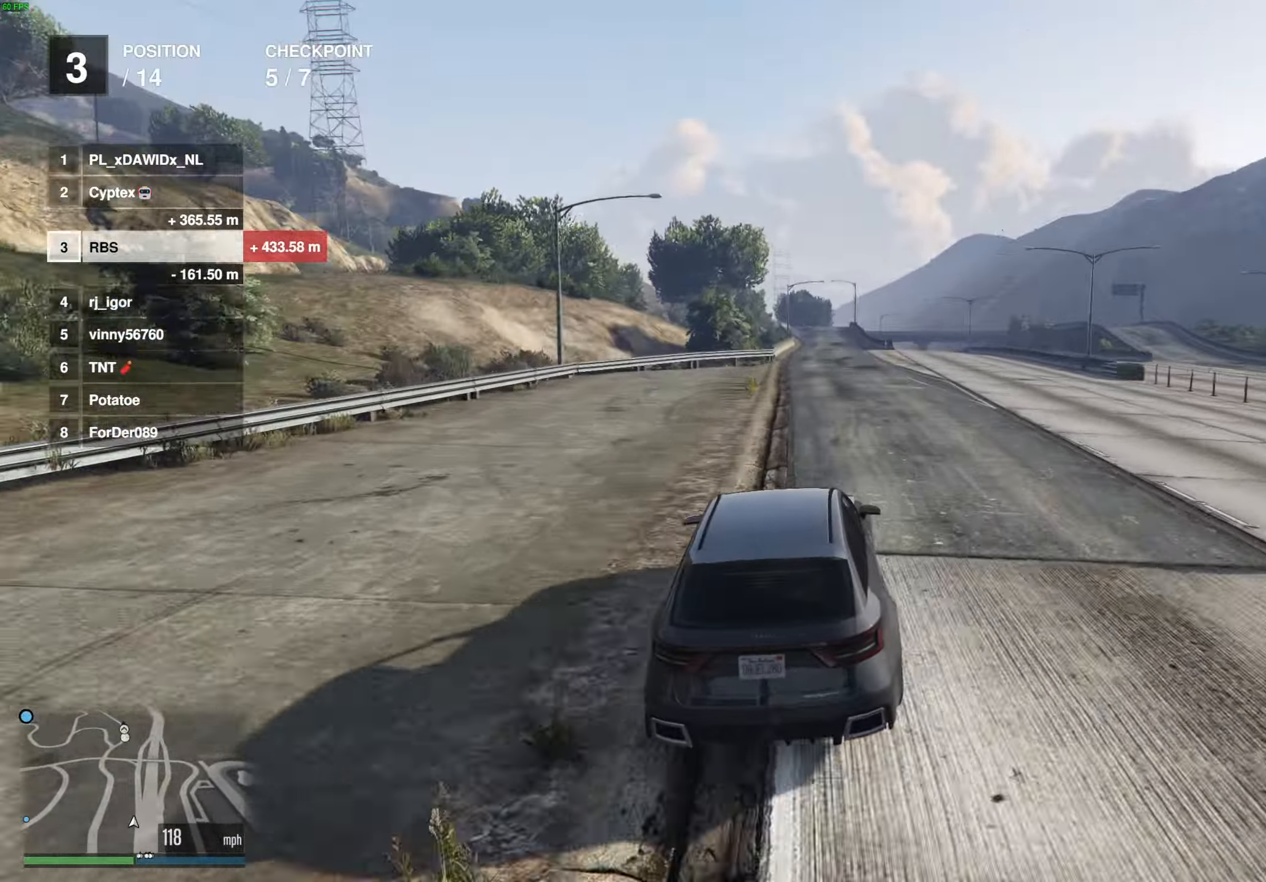
{"buttons": ["R2"], "left_stick": "center", "right_stick": "center", "events": [[17, "left_stick", "right"], [83, "left_stick", "center"]]}
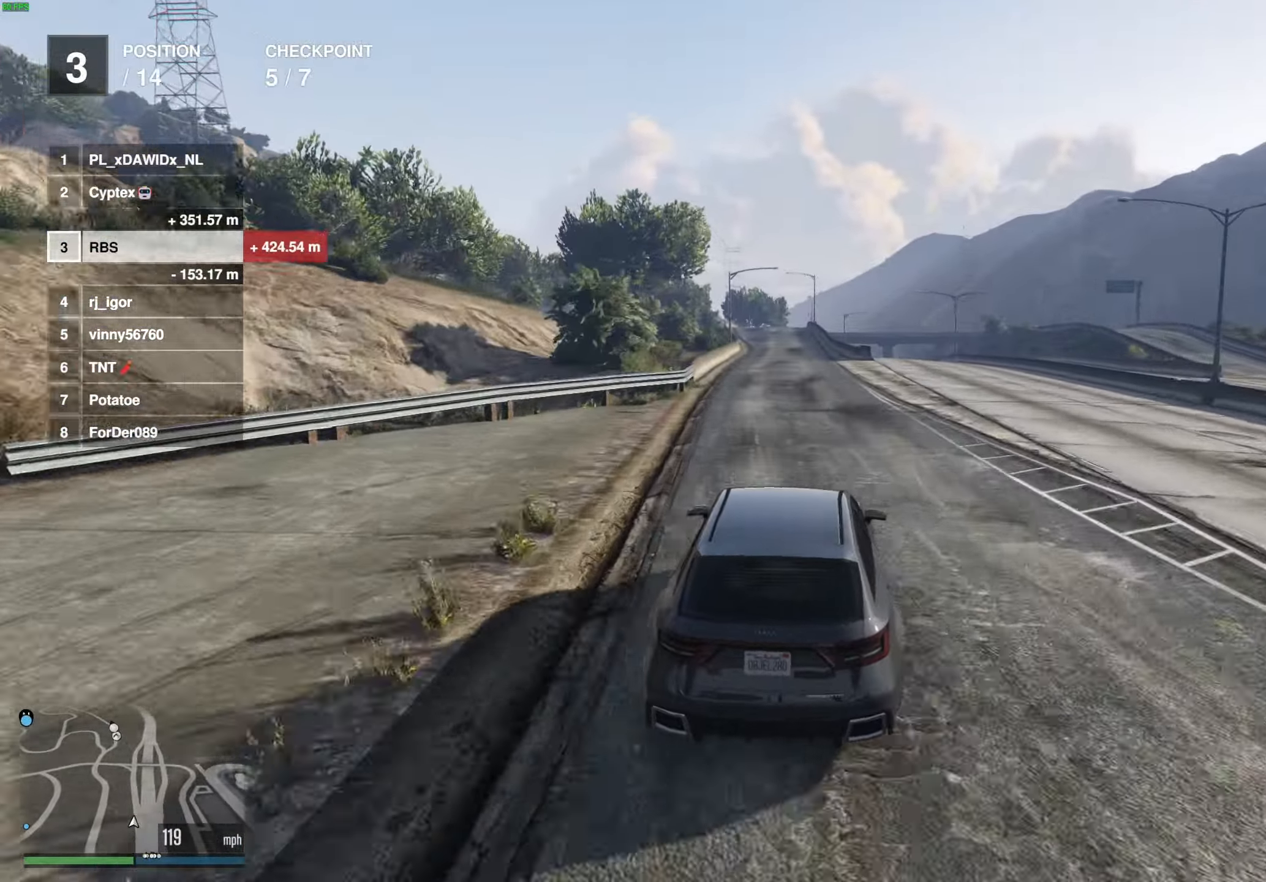
{"buttons": ["R2"], "left_stick": "center", "right_stick": "center", "events": [[33, "left_stick", "right"], [100, "left_stick", "center"]]}
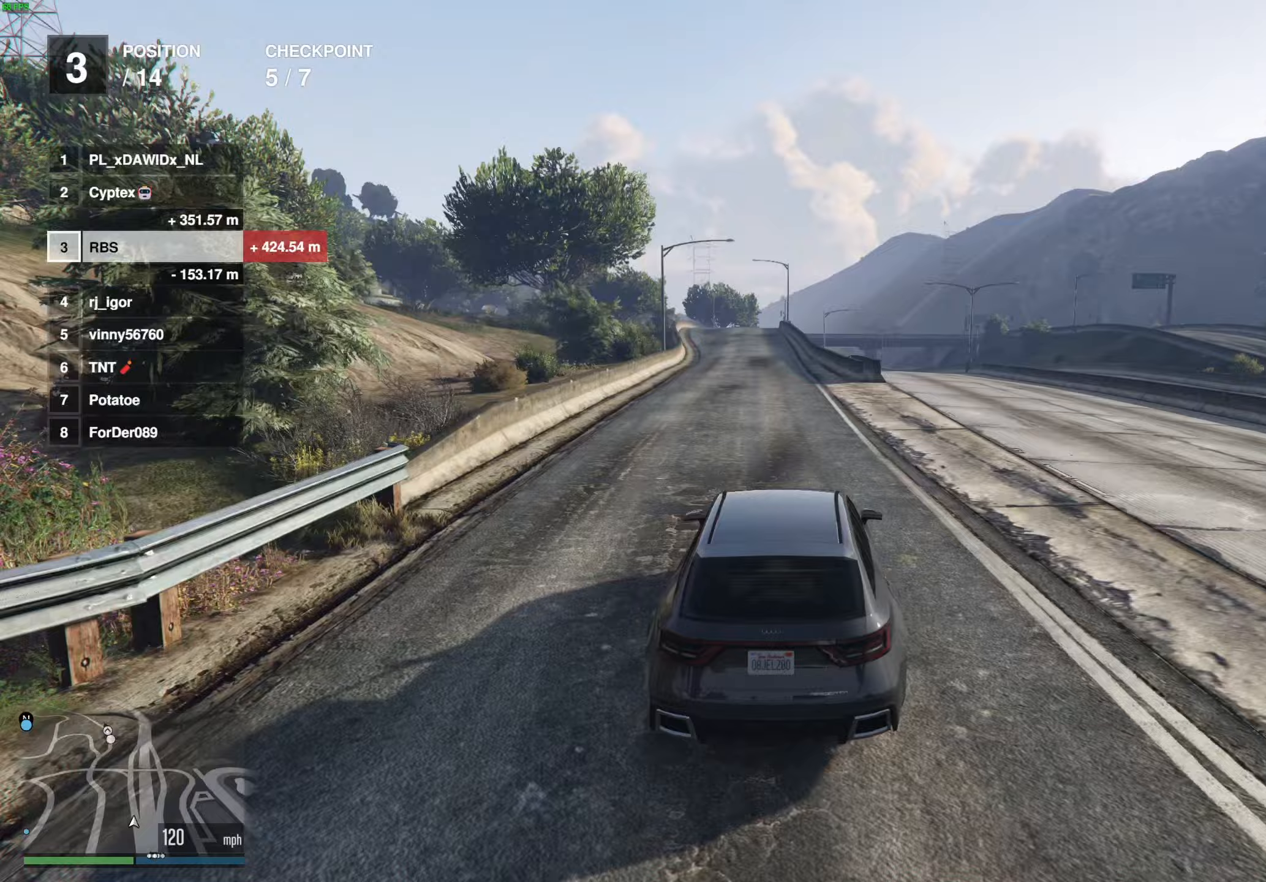
{"buttons": ["R2"], "left_stick": "center", "right_stick": "center", "events": [[367, "left_stick", "up-left"], [433, "left_stick", "center"]]}
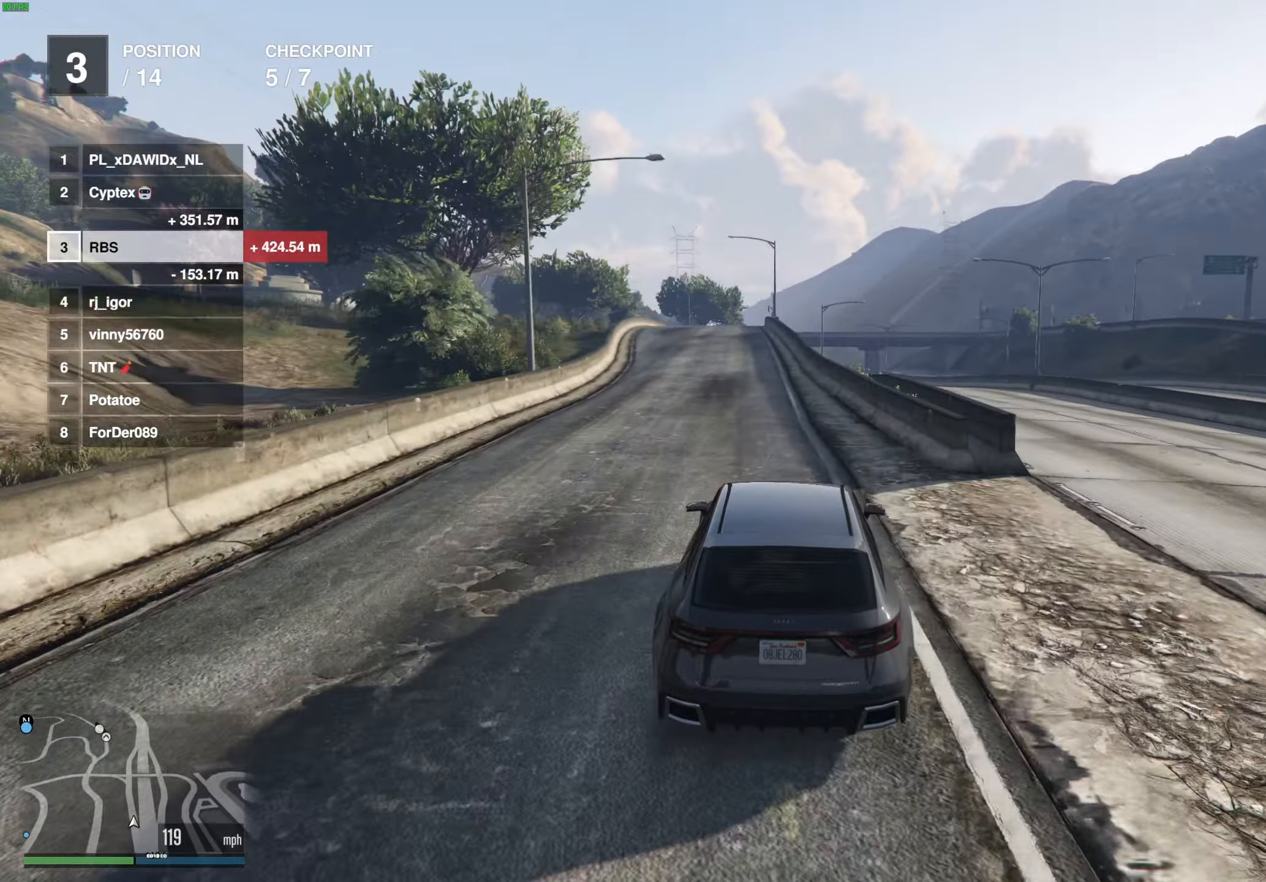
{"buttons": ["R2"], "left_stick": "center", "right_stick": "center", "events": [[33, "left_stick", "up-left"], [133, "left_stick", "center"]]}
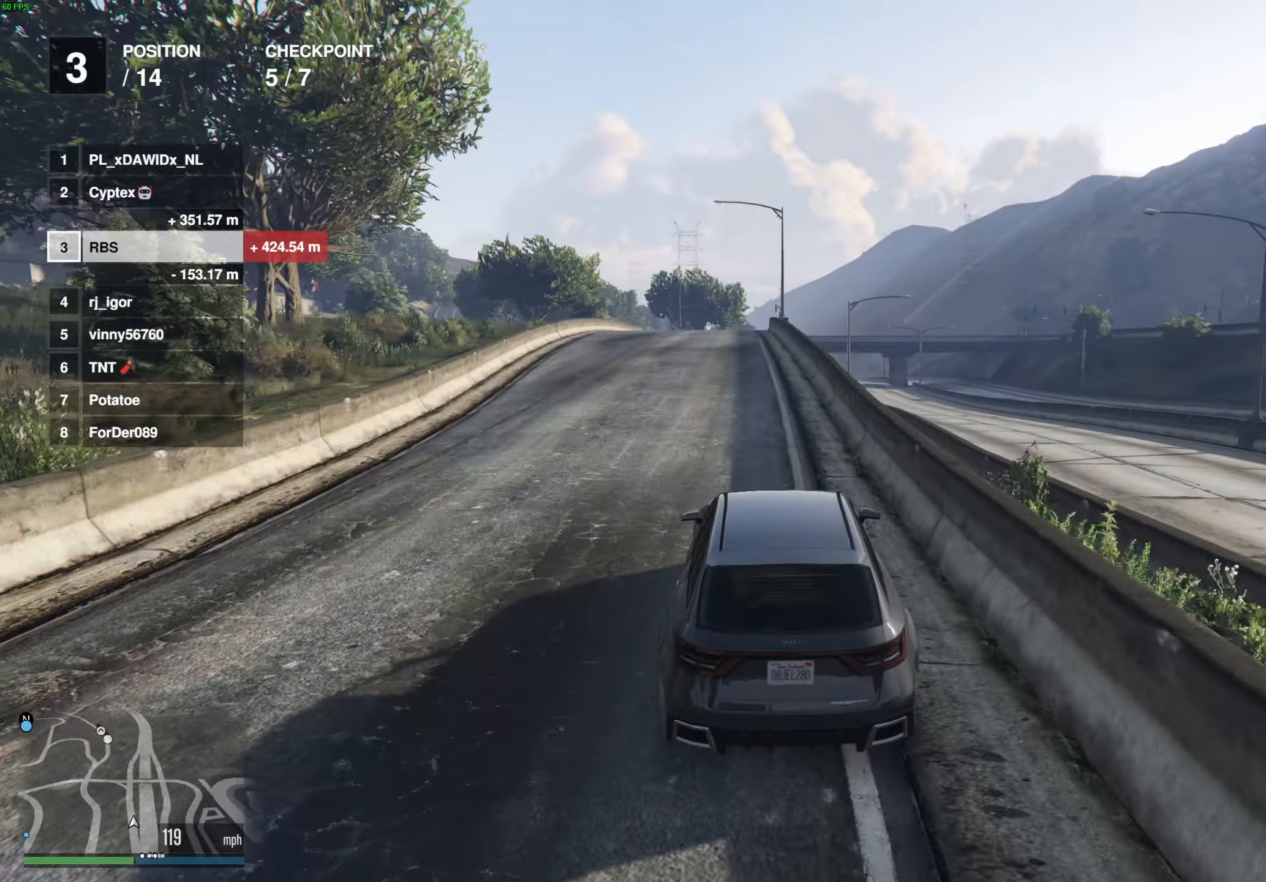
{"buttons": ["R2"], "left_stick": "center", "right_stick": "center", "events": [[67, "left_stick", "left"], [133, "left_stick", "center"], [283, "left_stick", "up-left"], [383, "left_stick", "center"]]}
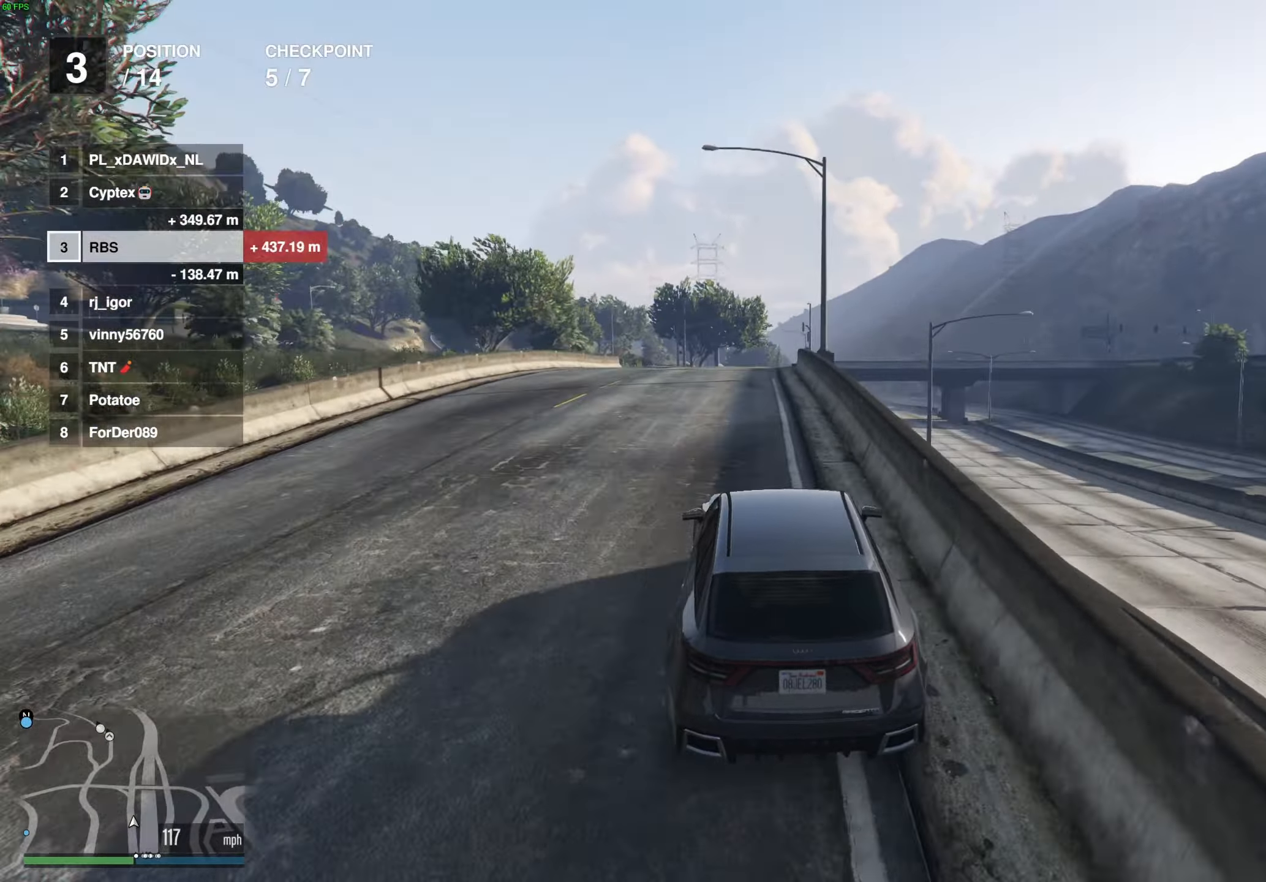
{"buttons": ["R2"], "left_stick": "center", "right_stick": "center", "events": [[17, "left_stick", "up-left"], [100, "left_stick", "center"]]}
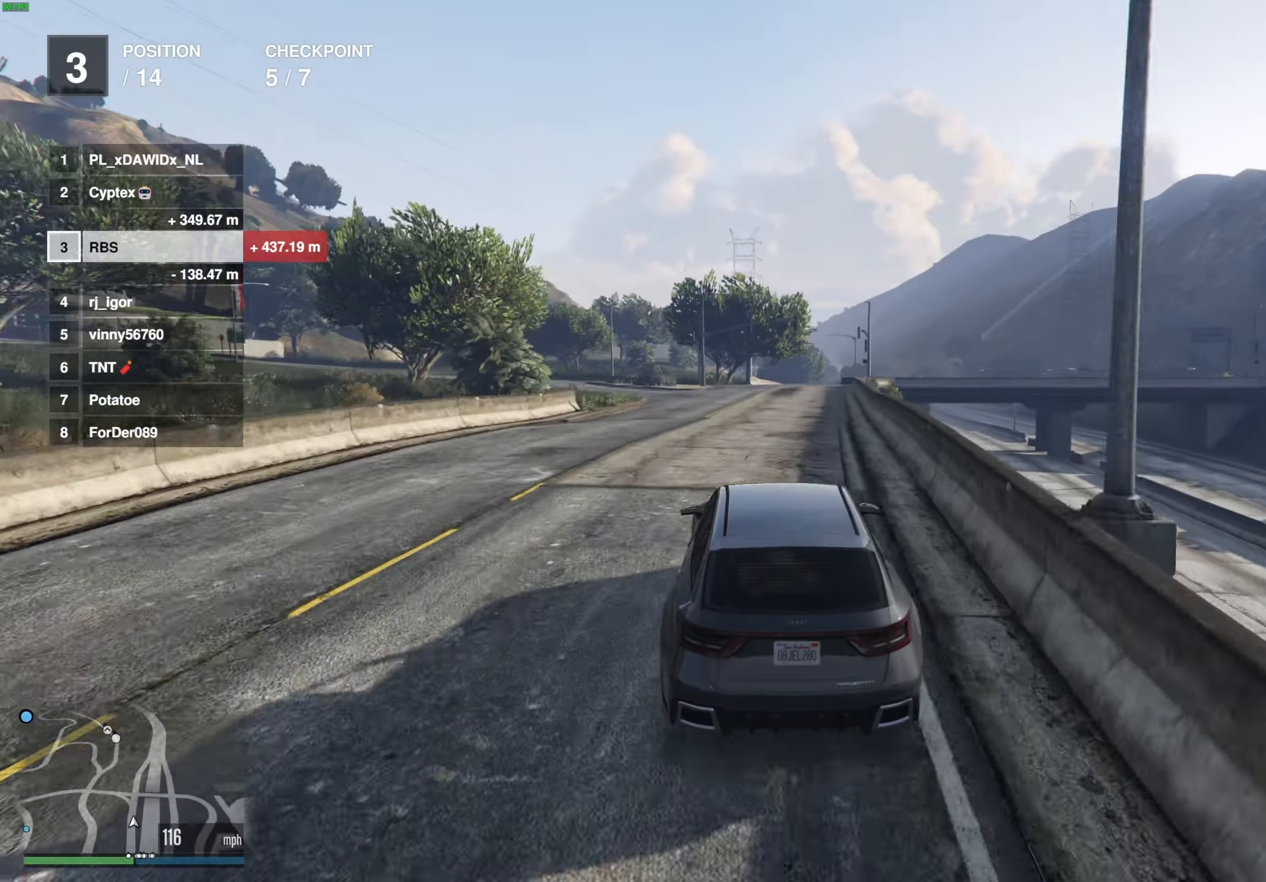
{"buttons": ["R2"], "left_stick": "up-left", "right_stick": "center", "events": [[467, "left_stick", "up-left"]]}
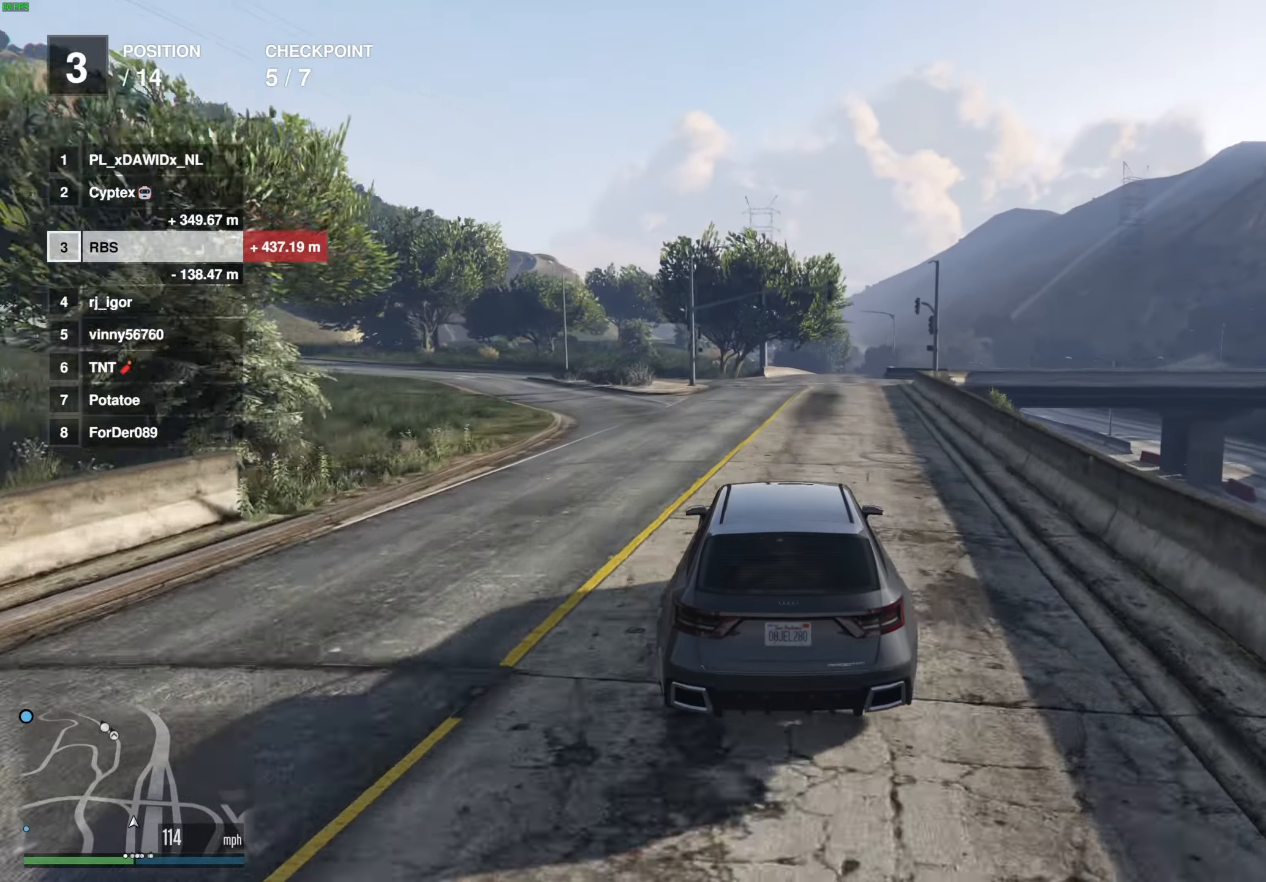
{"buttons": ["R2"], "left_stick": "up-left", "right_stick": "center", "events": [[67, "left_stick", "center"], [450, "left_stick", "up-left"]]}
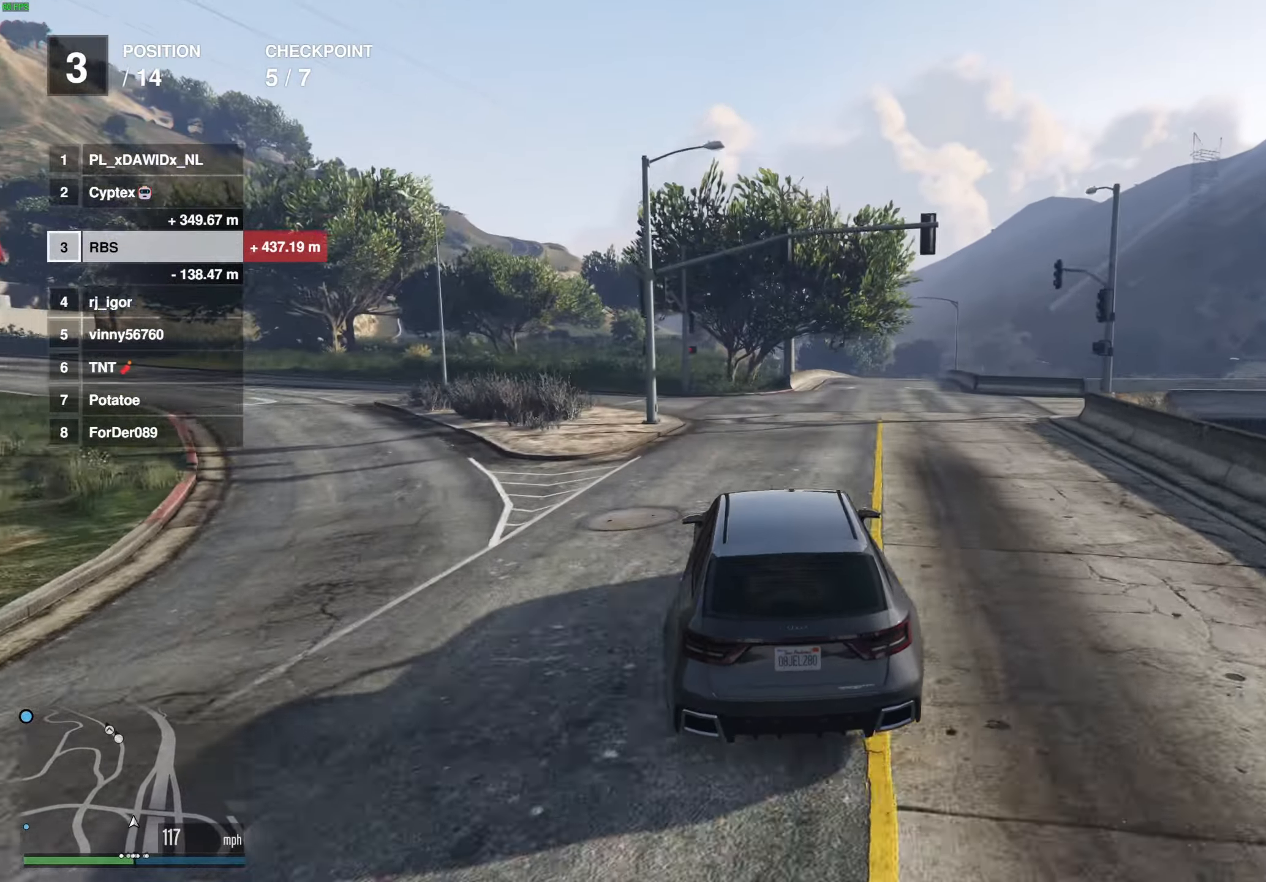
{"buttons": ["R2"], "left_stick": "up-left", "right_stick": "center", "events": [[67, "left_stick", "center"], [200, "left_stick", "up-left"], [317, "left_stick", "center"], [417, "left_stick", "up-left"]]}
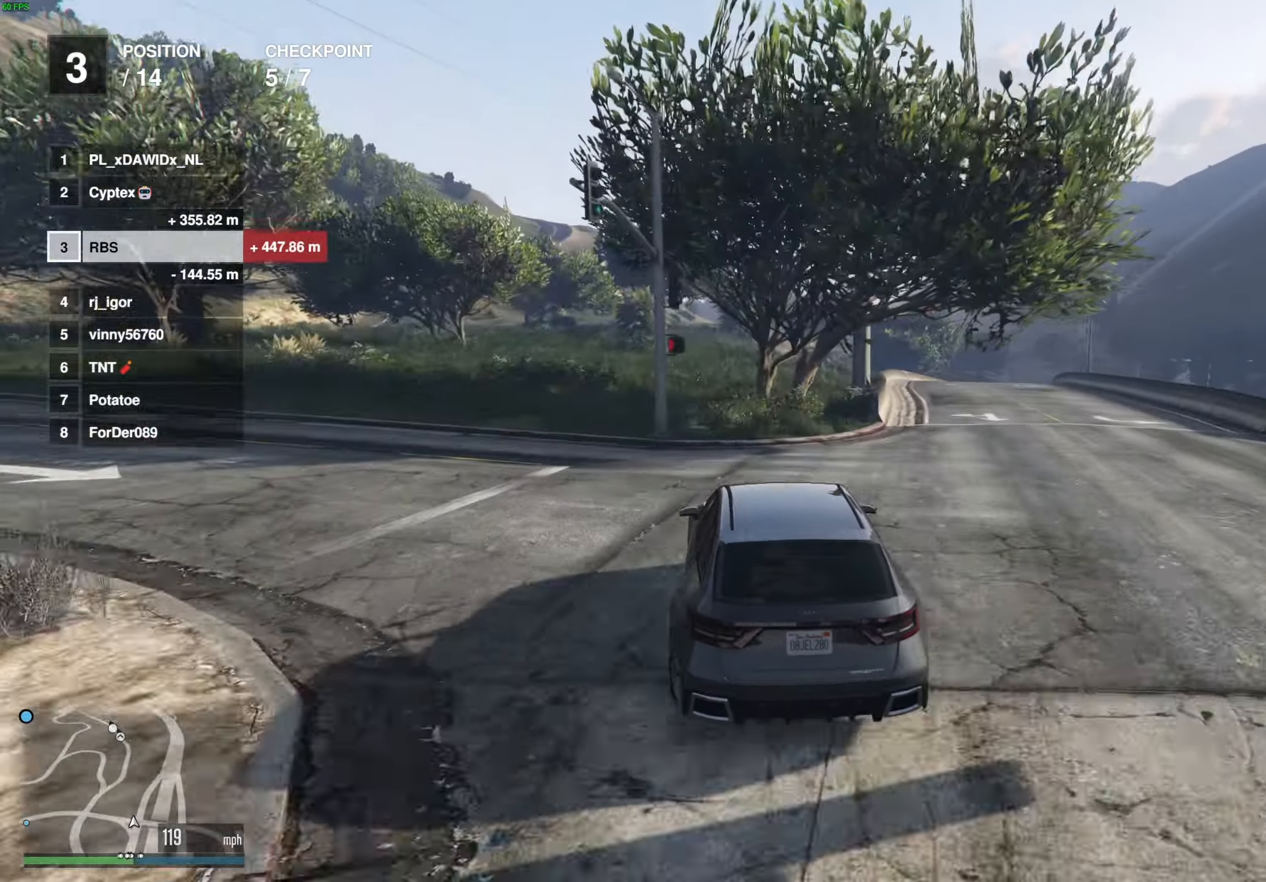
{"buttons": ["R2"], "left_stick": "center", "right_stick": "center", "events": [[50, "left_stick", "center"]]}
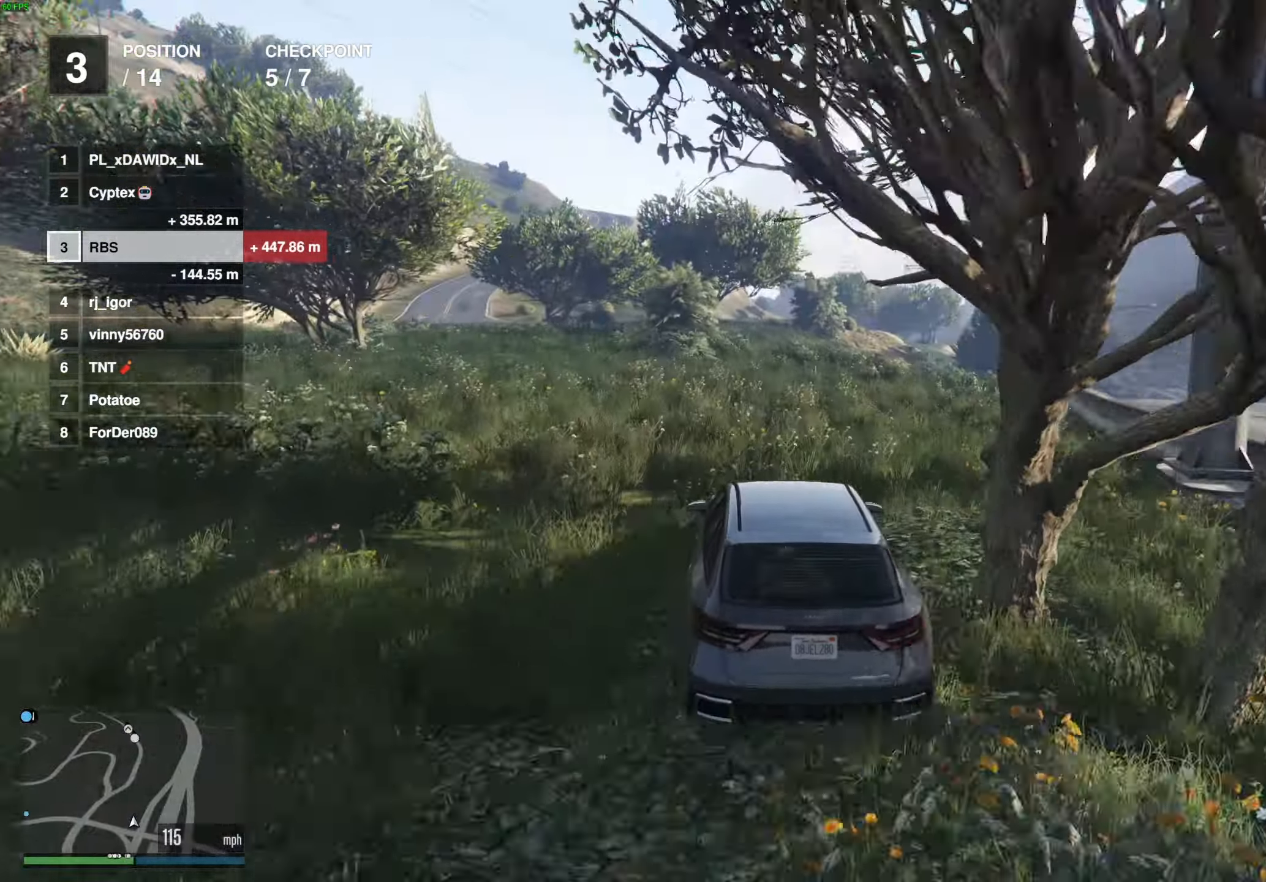
{"buttons": ["R2"], "left_stick": "center", "right_stick": "center", "events": []}
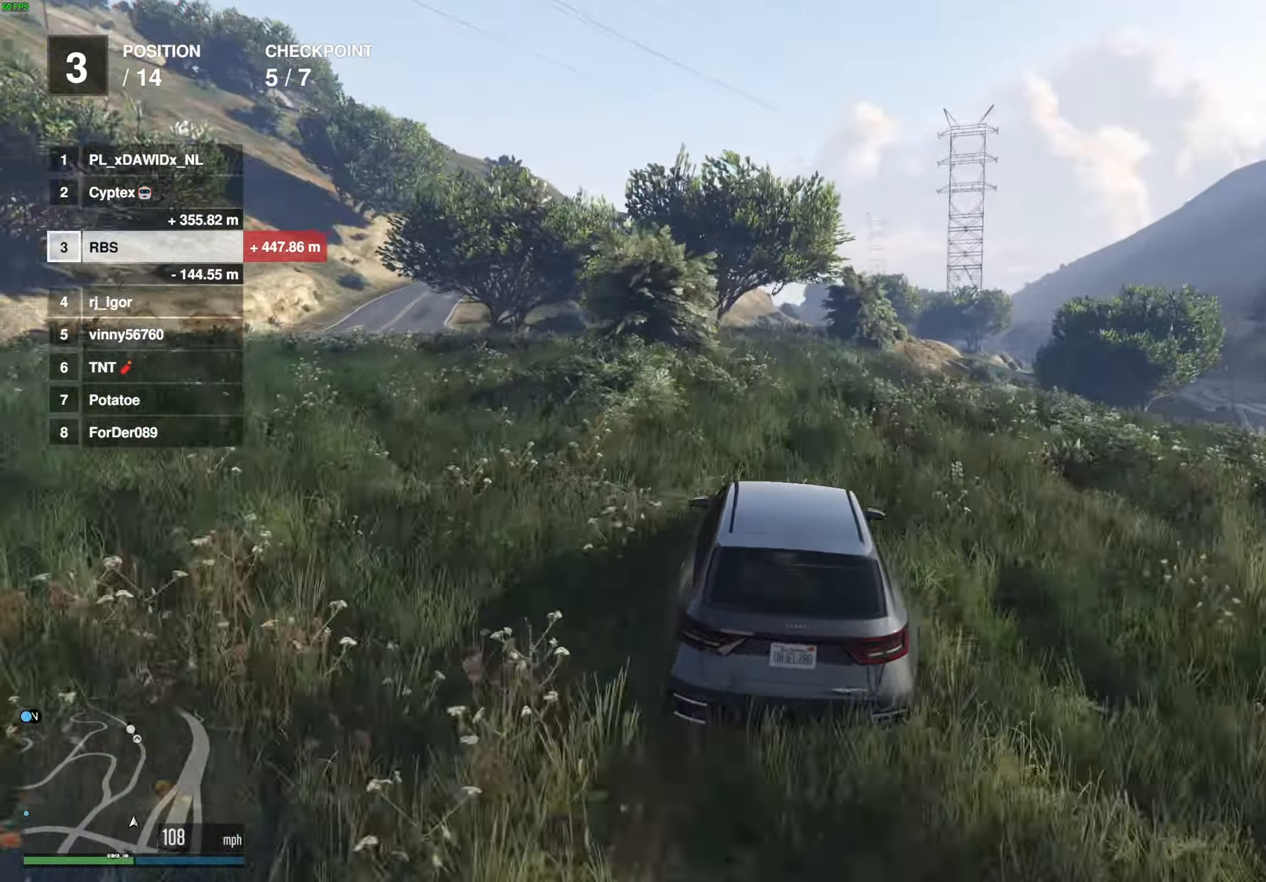
{"buttons": ["R2"], "left_stick": "center", "right_stick": "center", "events": [[33, "left_stick", "left"], [117, "left_stick", "center"]]}
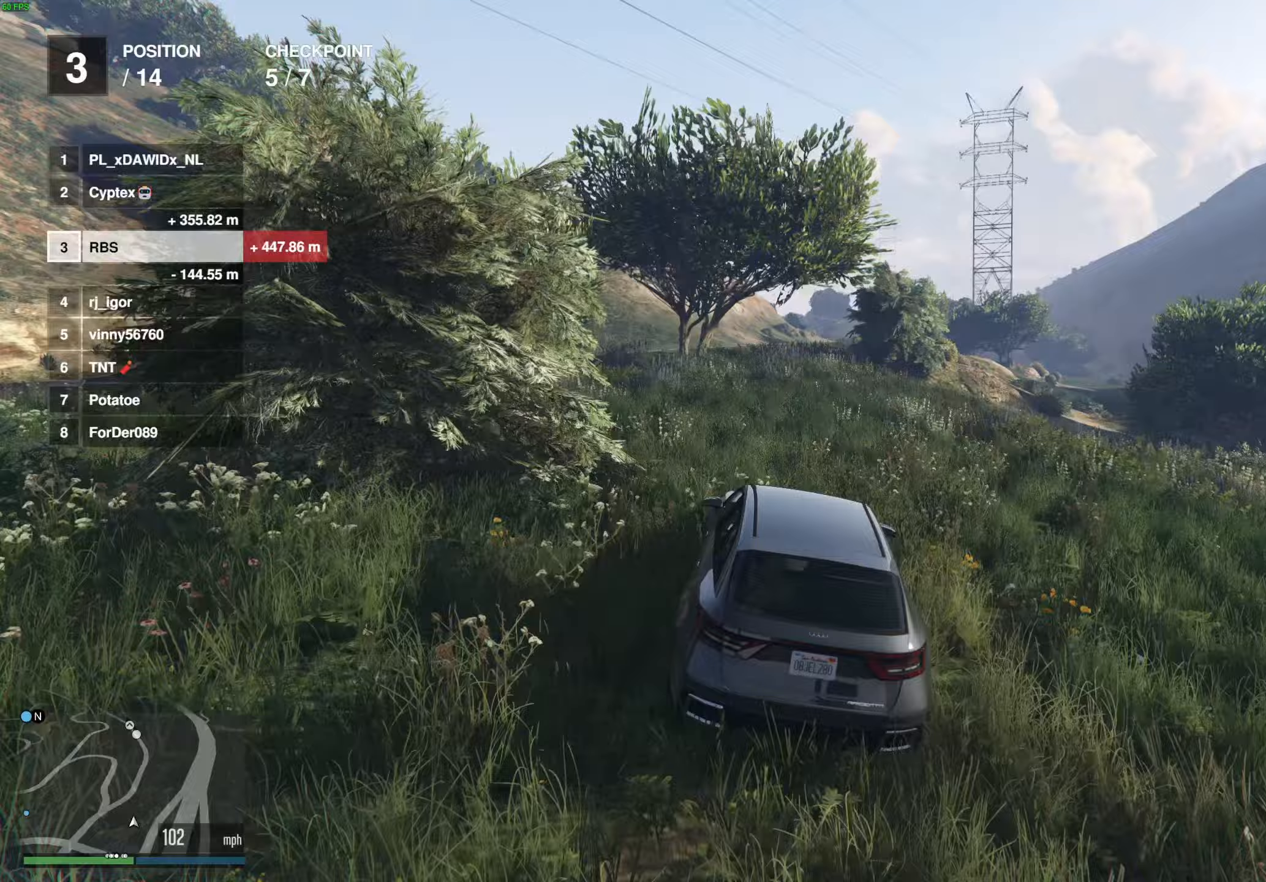
{"buttons": ["R2"], "left_stick": "center", "right_stick": "center", "events": []}
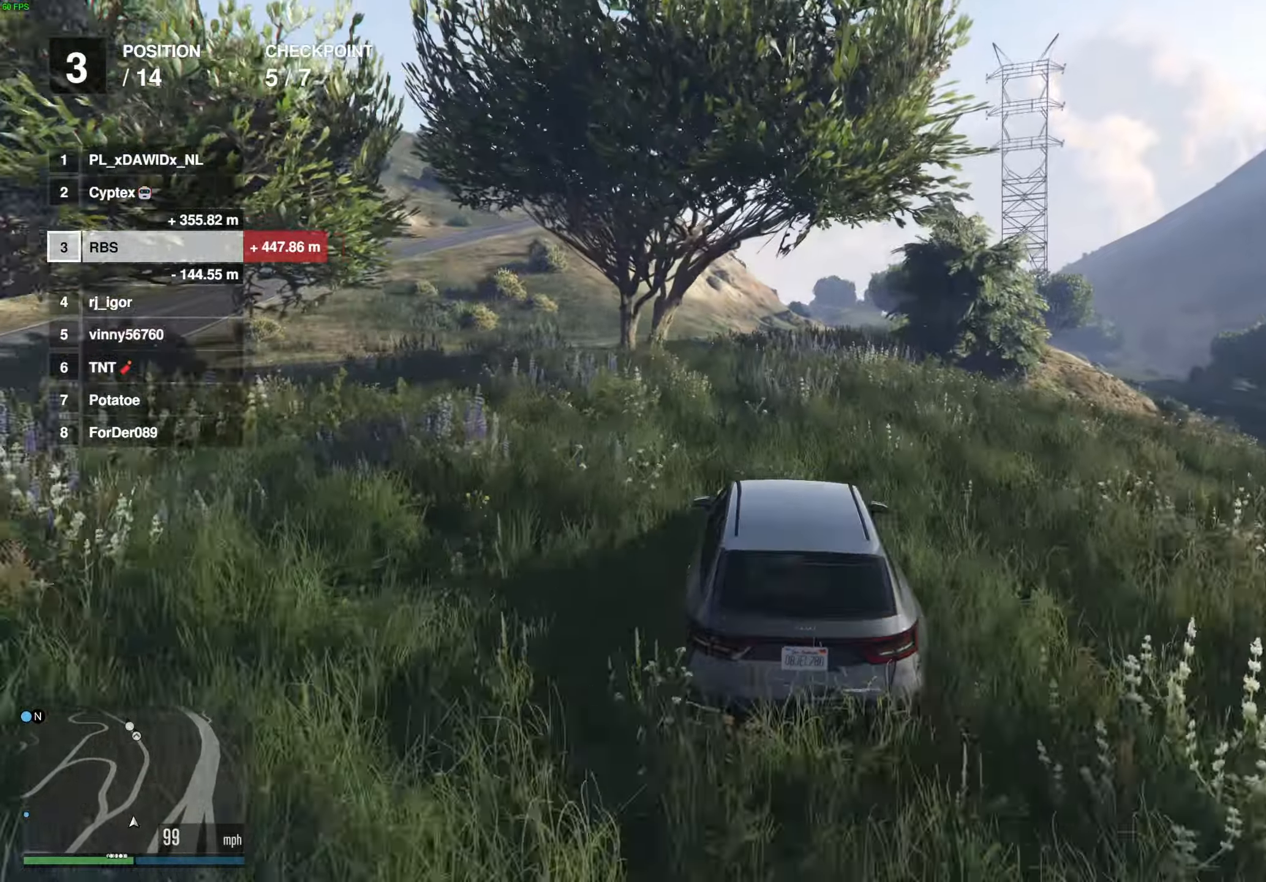
{"buttons": ["R2"], "left_stick": "center", "right_stick": "center", "events": [[250, "left_stick", "right"], [317, "left_stick", "center"]]}
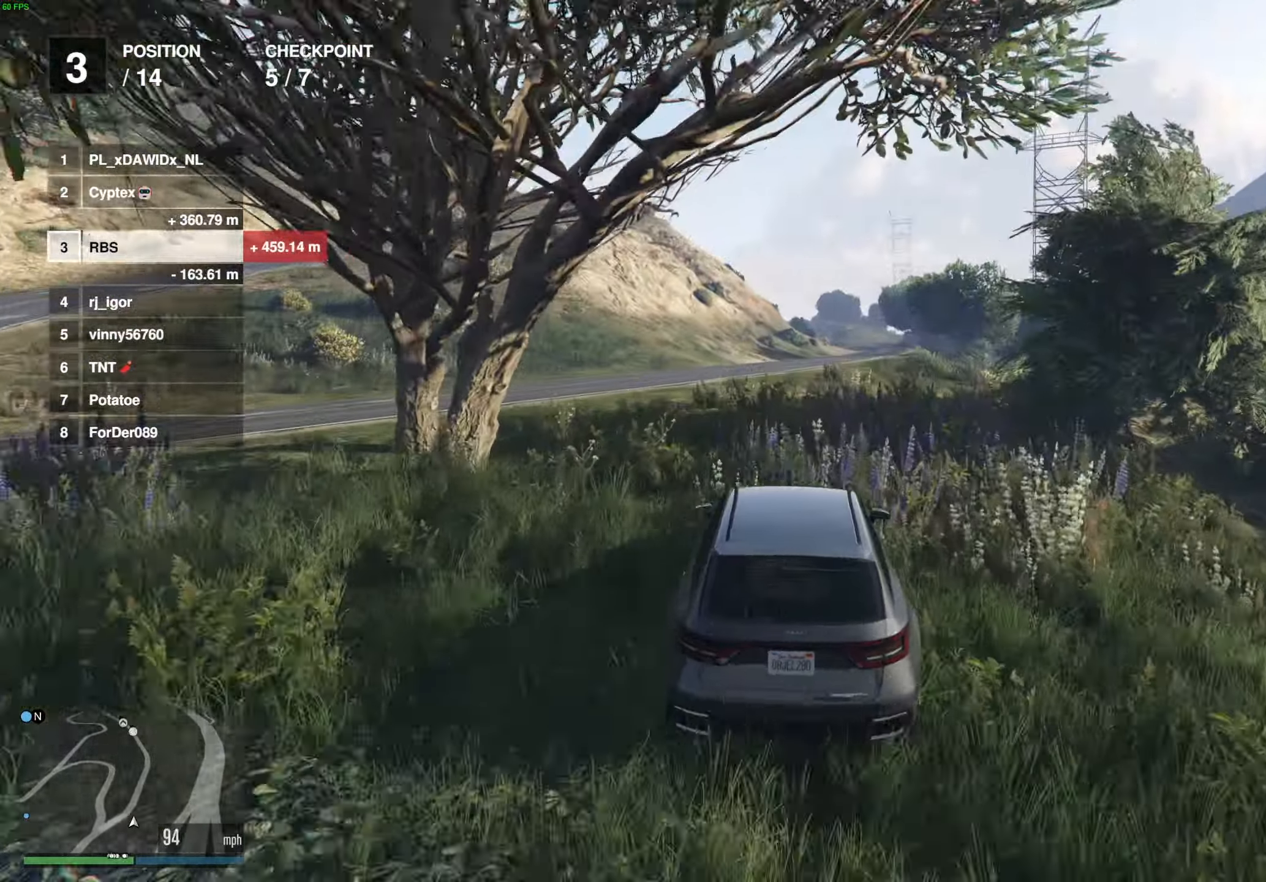
{"buttons": ["R2"], "left_stick": "center", "right_stick": "center", "events": [[17, "left_stick", "right"], [100, "left_stick", "center"], [233, "left_stick", "right"], [317, "left_stick", "center"]]}
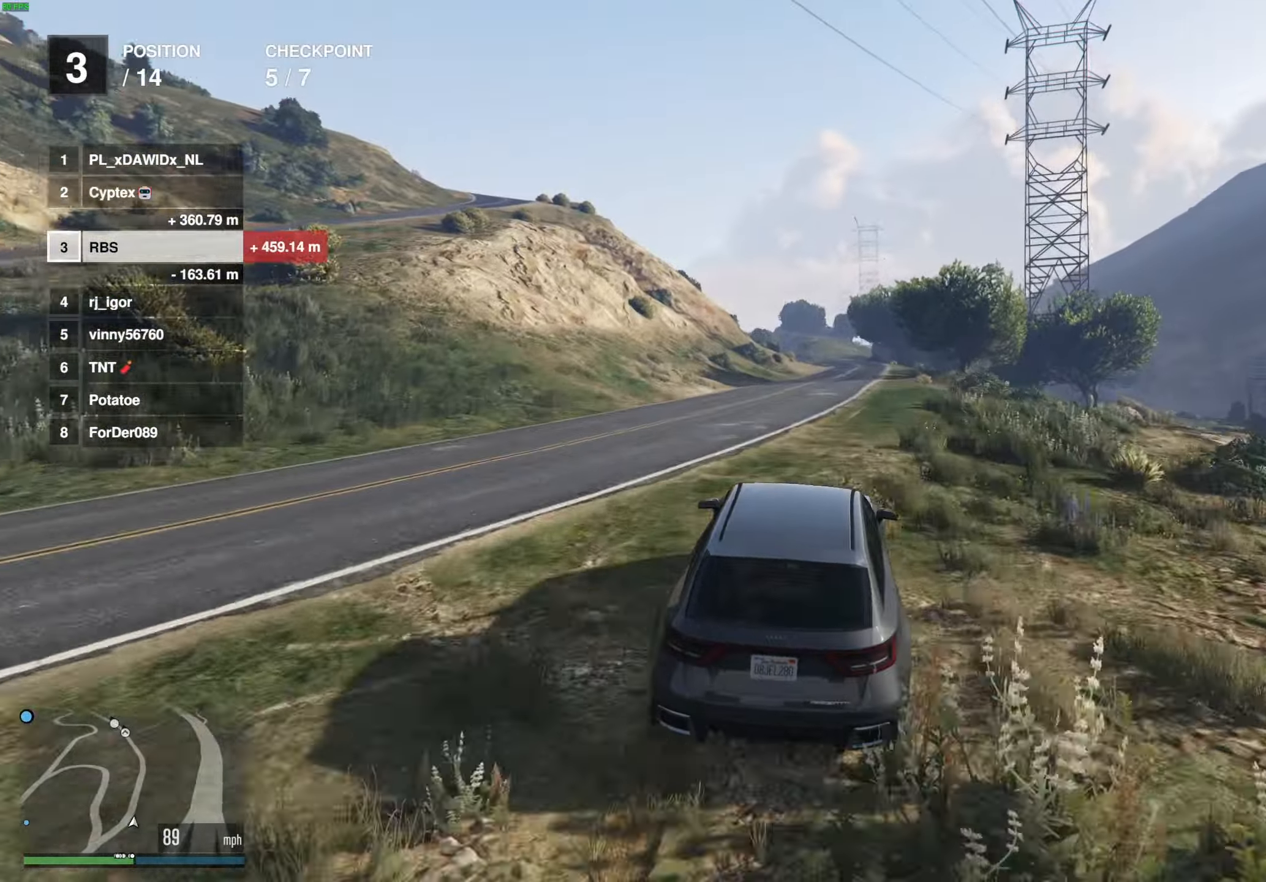
{"buttons": ["R2"], "left_stick": "center", "right_stick": "center", "events": [[367, "left_stick", "right"], [467, "left_stick", "center"]]}
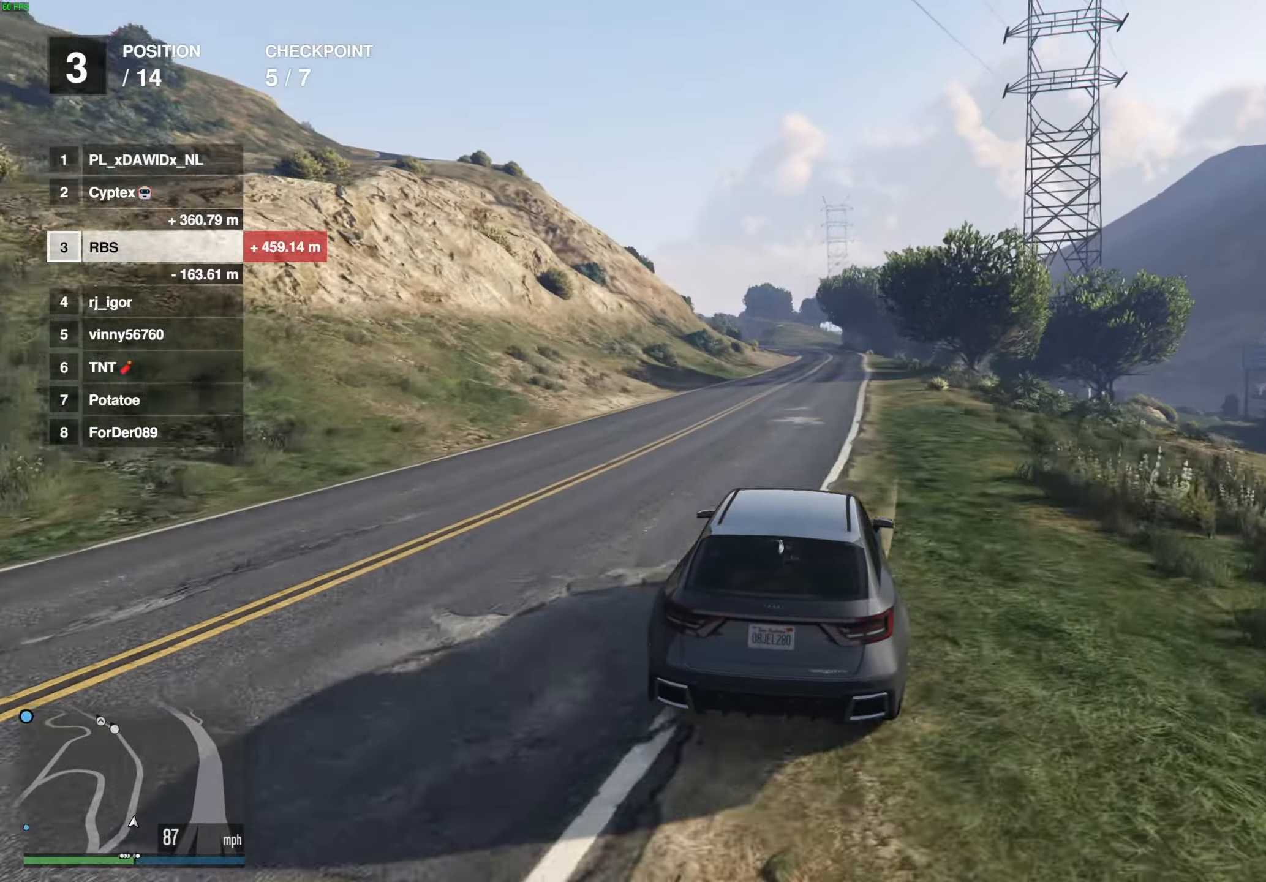
{"buttons": ["R2"], "left_stick": "center", "right_stick": "center", "events": [[167, "left_stick", "right"], [233, "left_stick", "center"]]}
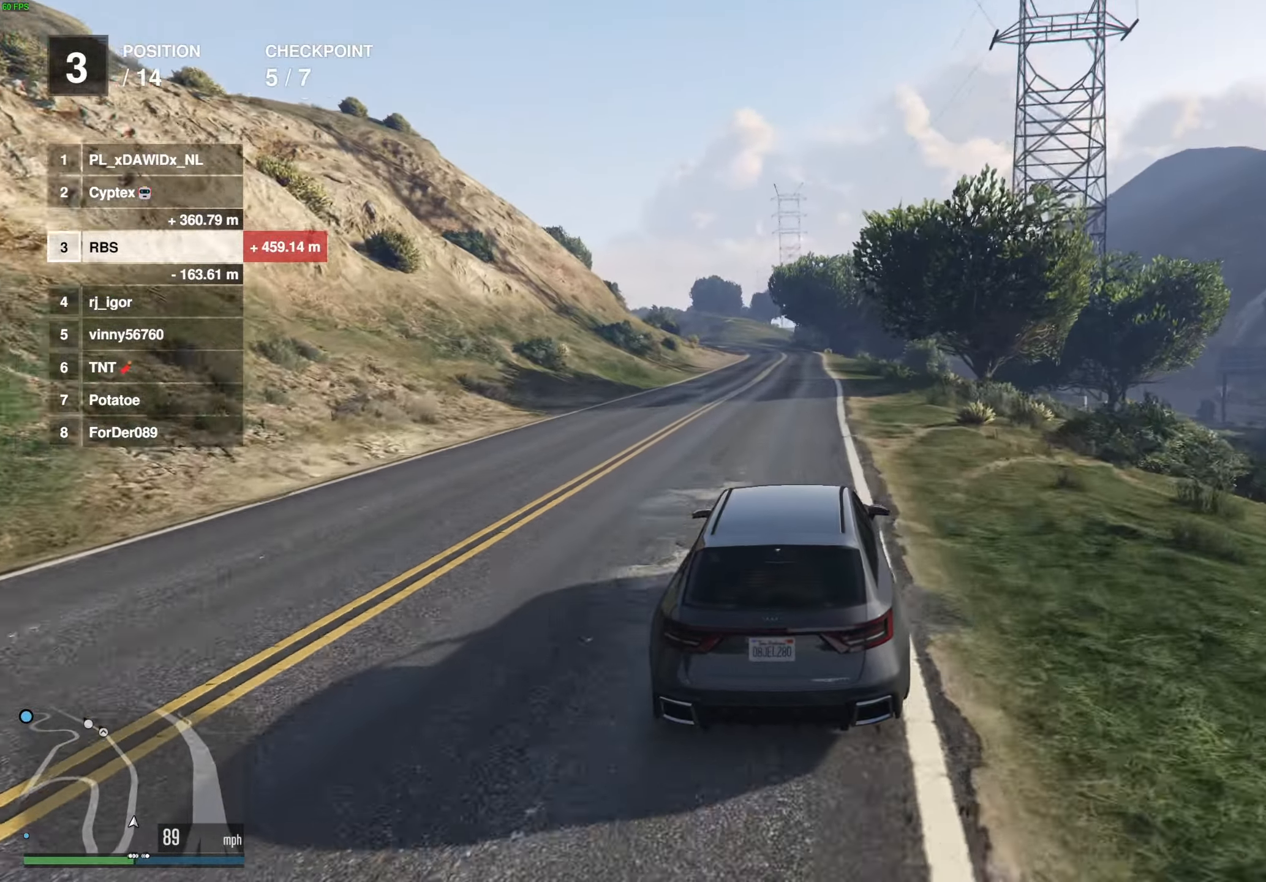
{"buttons": ["R2"], "left_stick": "center", "right_stick": "center", "events": []}